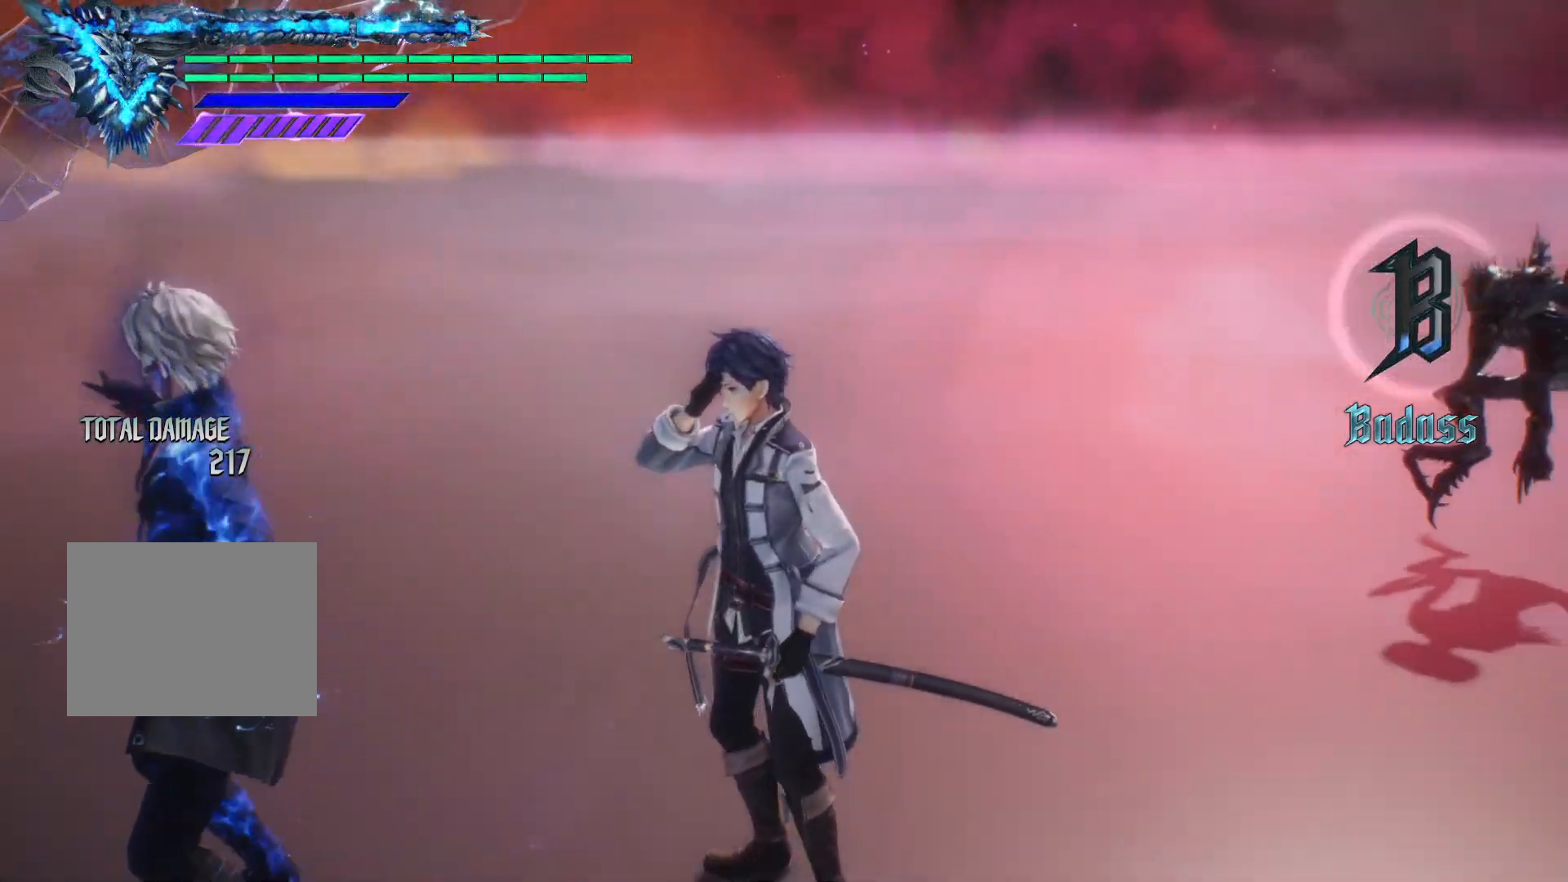
Gameplay with a controller (Xbox layout); each line is a JSON object with the inputs held at the frame after it. "events" lists button and stick changes between this image and that frame as [ms after this image, input, new state], when the widget could be followed in between. Not read: L3 R3.
{"buttons": [], "left_stick": "center", "right_stick": "down-right", "events": []}
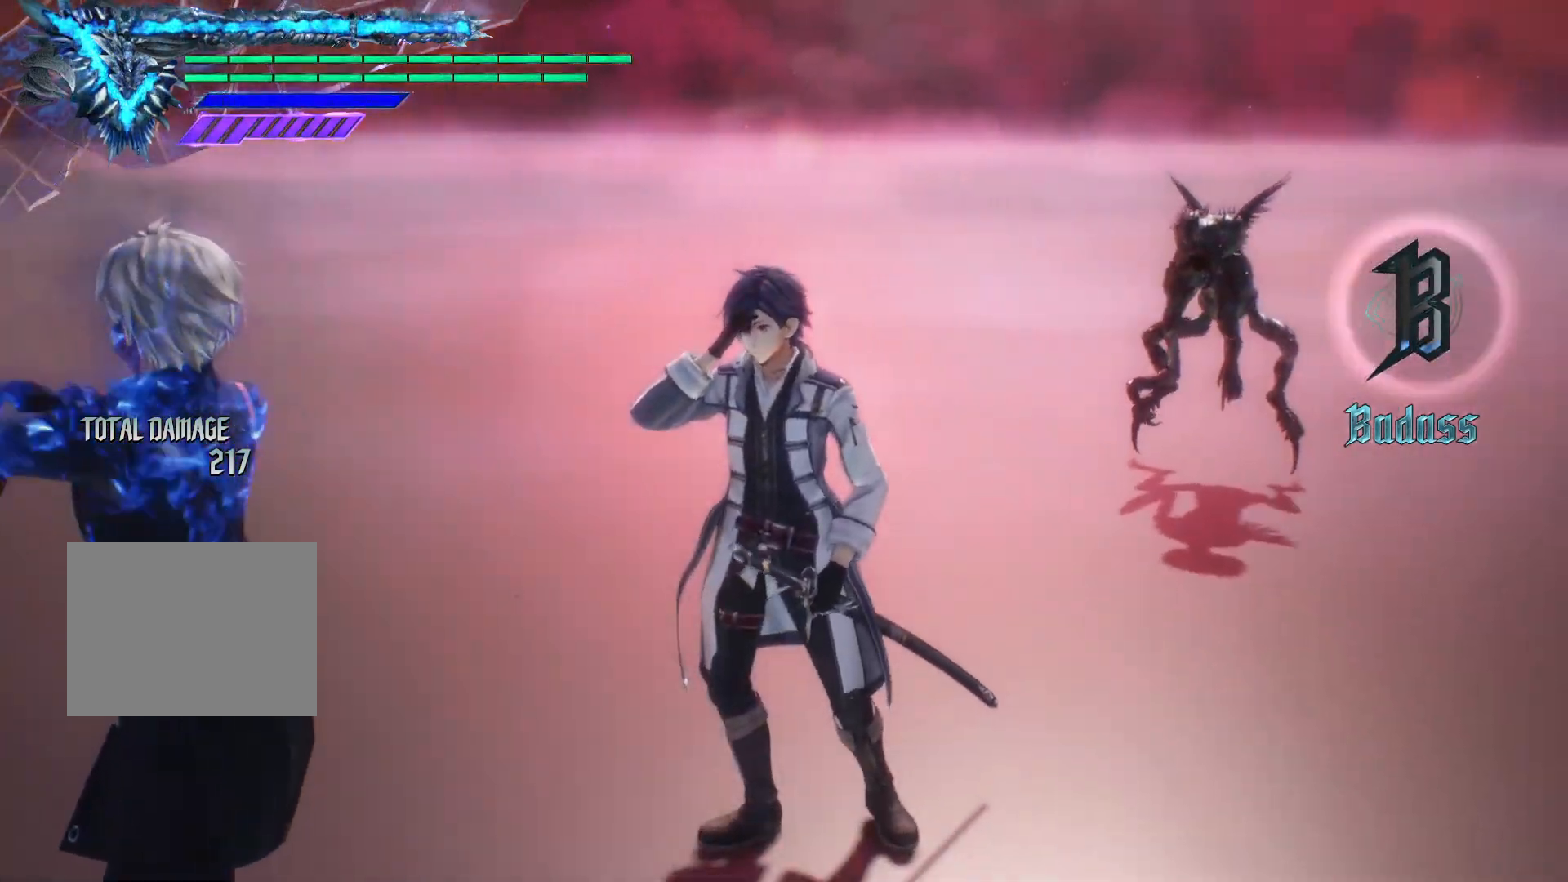
{"buttons": [], "left_stick": "center", "right_stick": "down-right", "events": []}
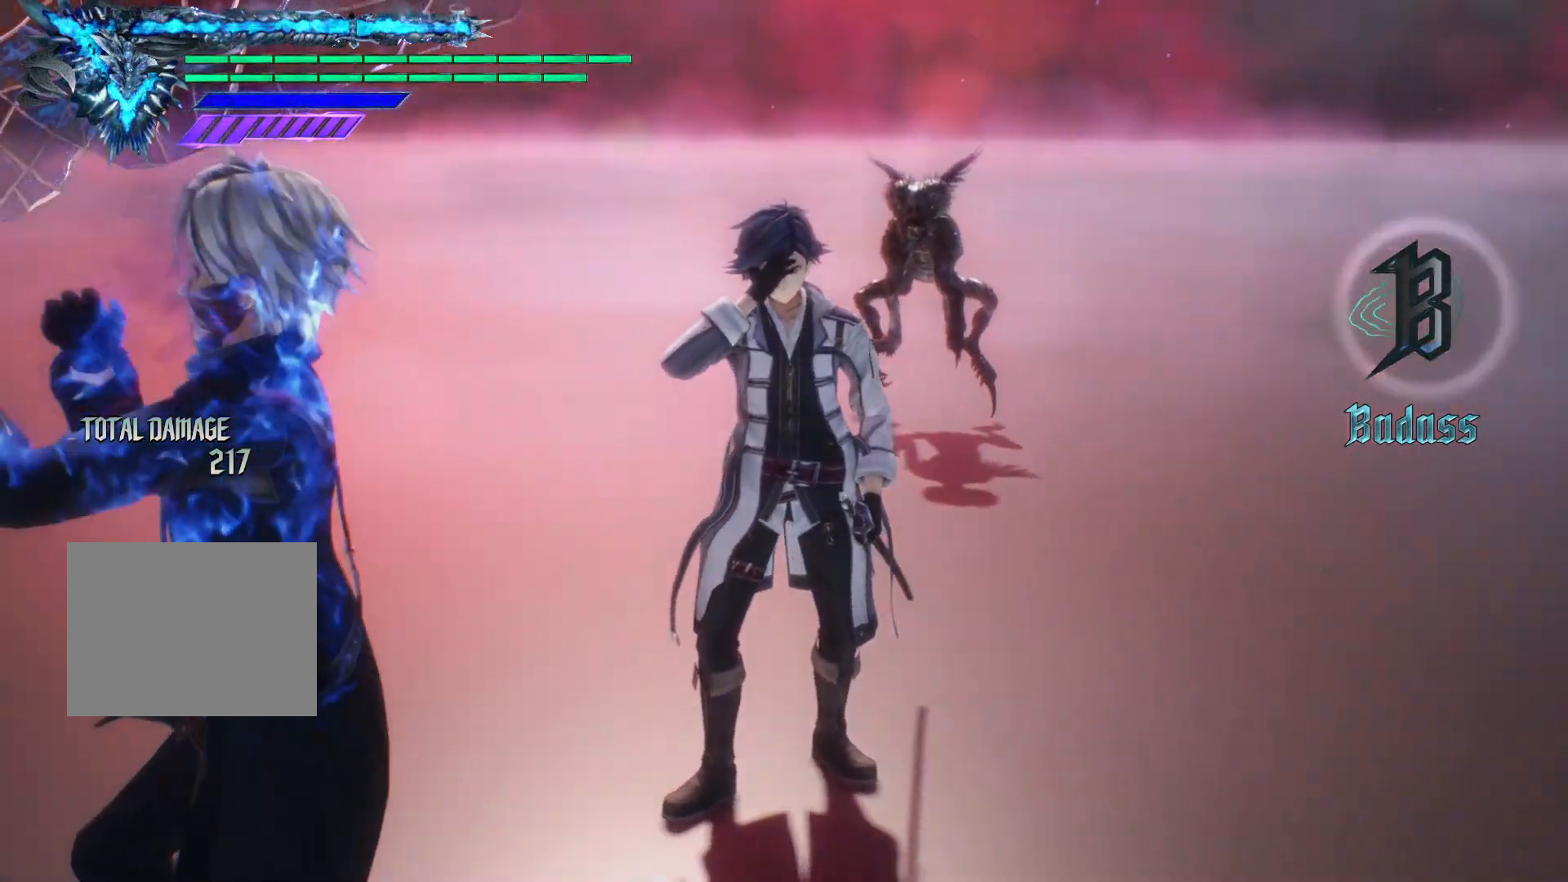
{"buttons": [], "left_stick": "center", "right_stick": "down-right", "events": []}
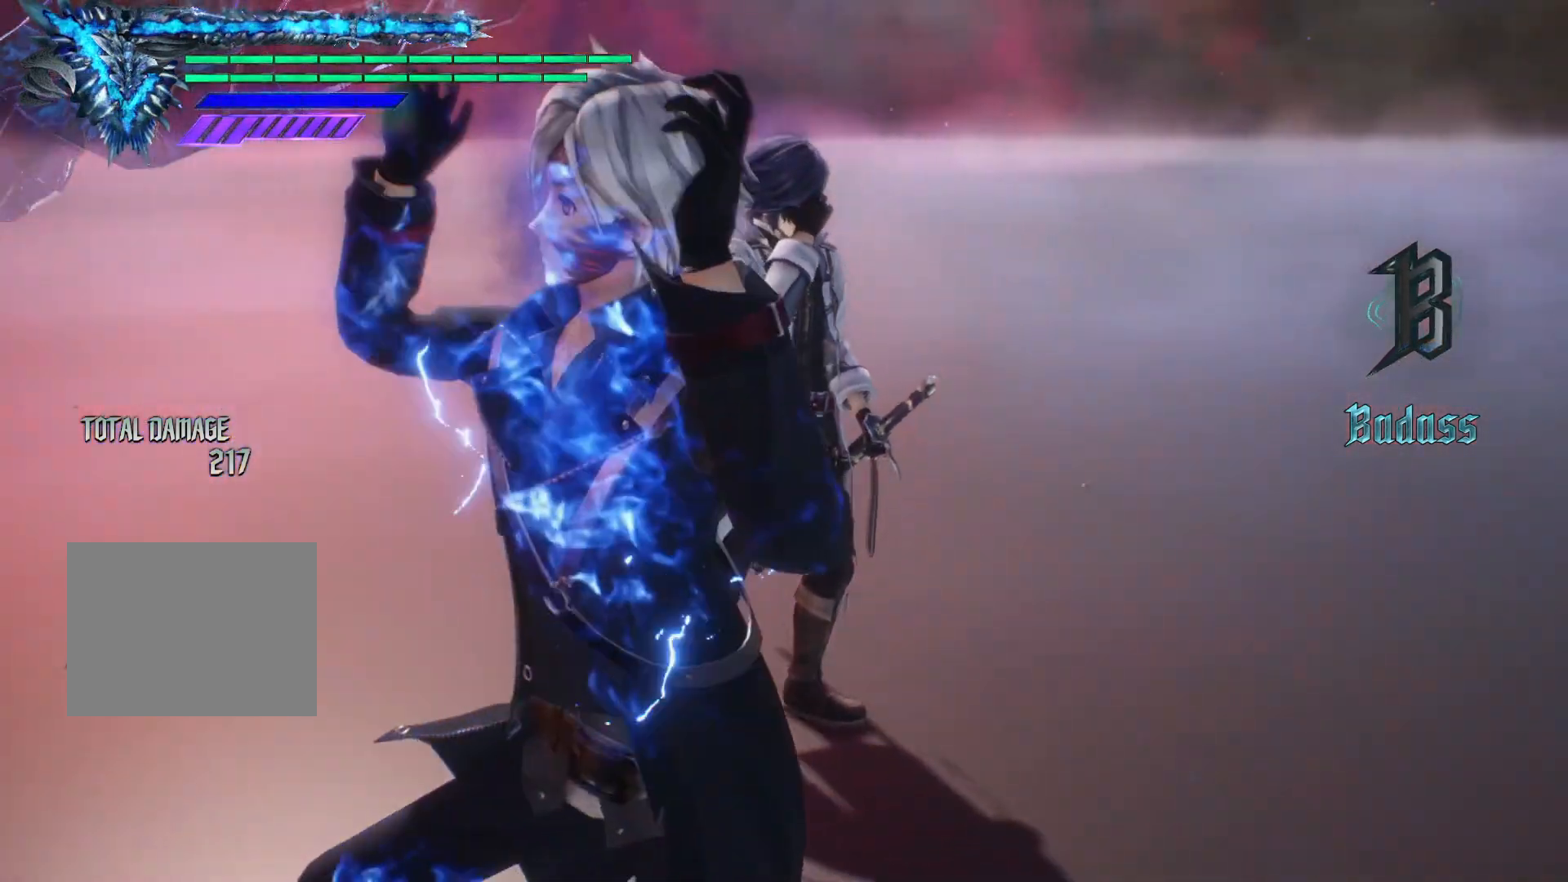
{"buttons": [], "left_stick": "center", "right_stick": "down-right", "events": [[17, "right_stick", "center"], [300, "right_stick", "down-right"]]}
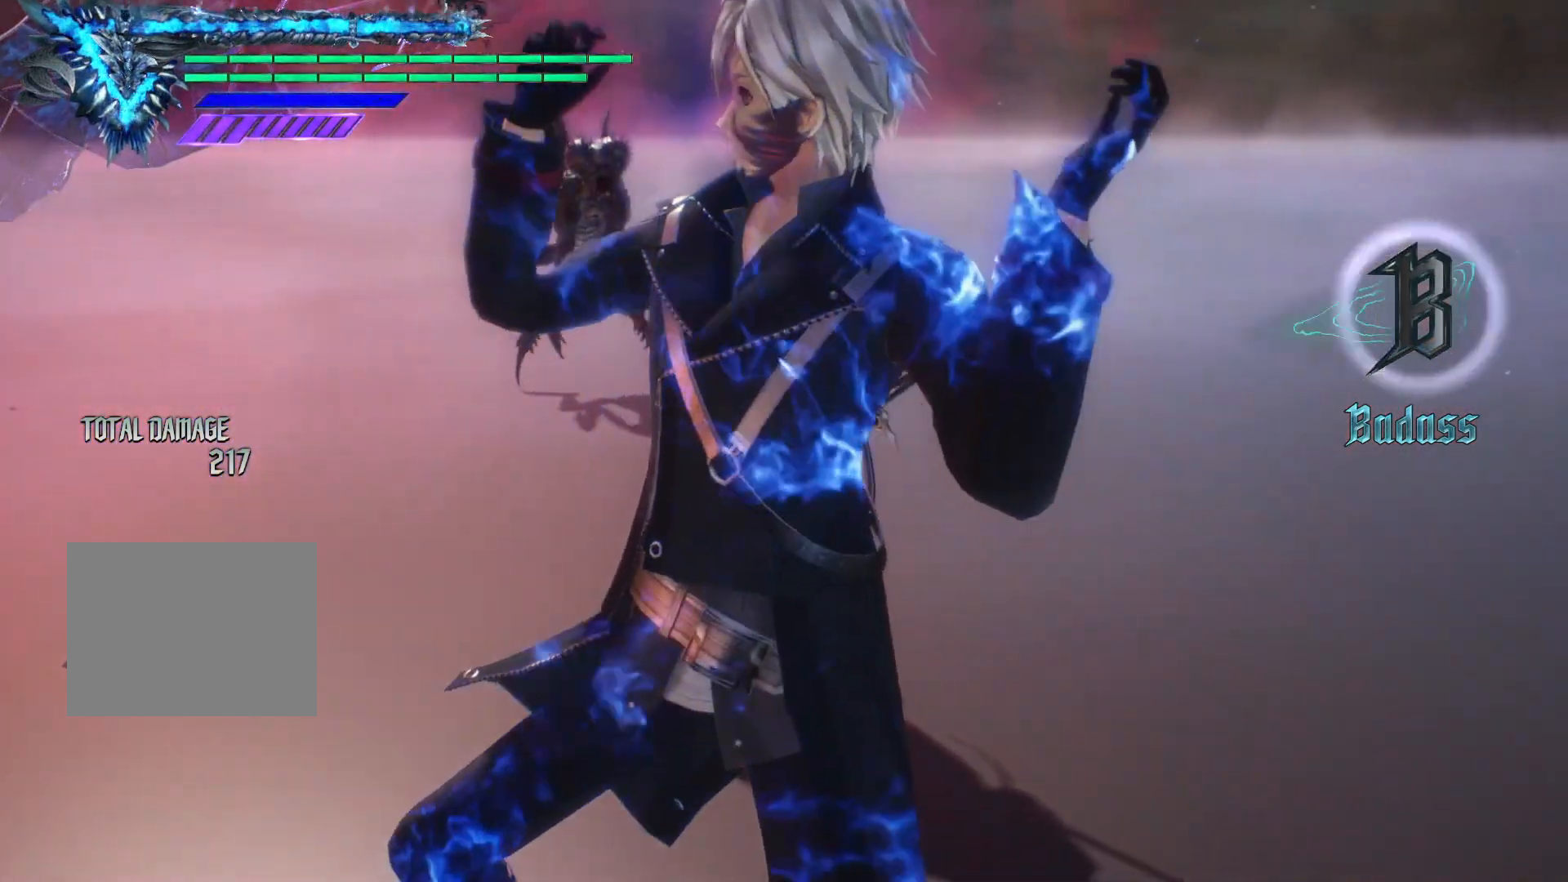
{"buttons": [], "left_stick": "center", "right_stick": "center", "events": [[17, "right_stick", "center"]]}
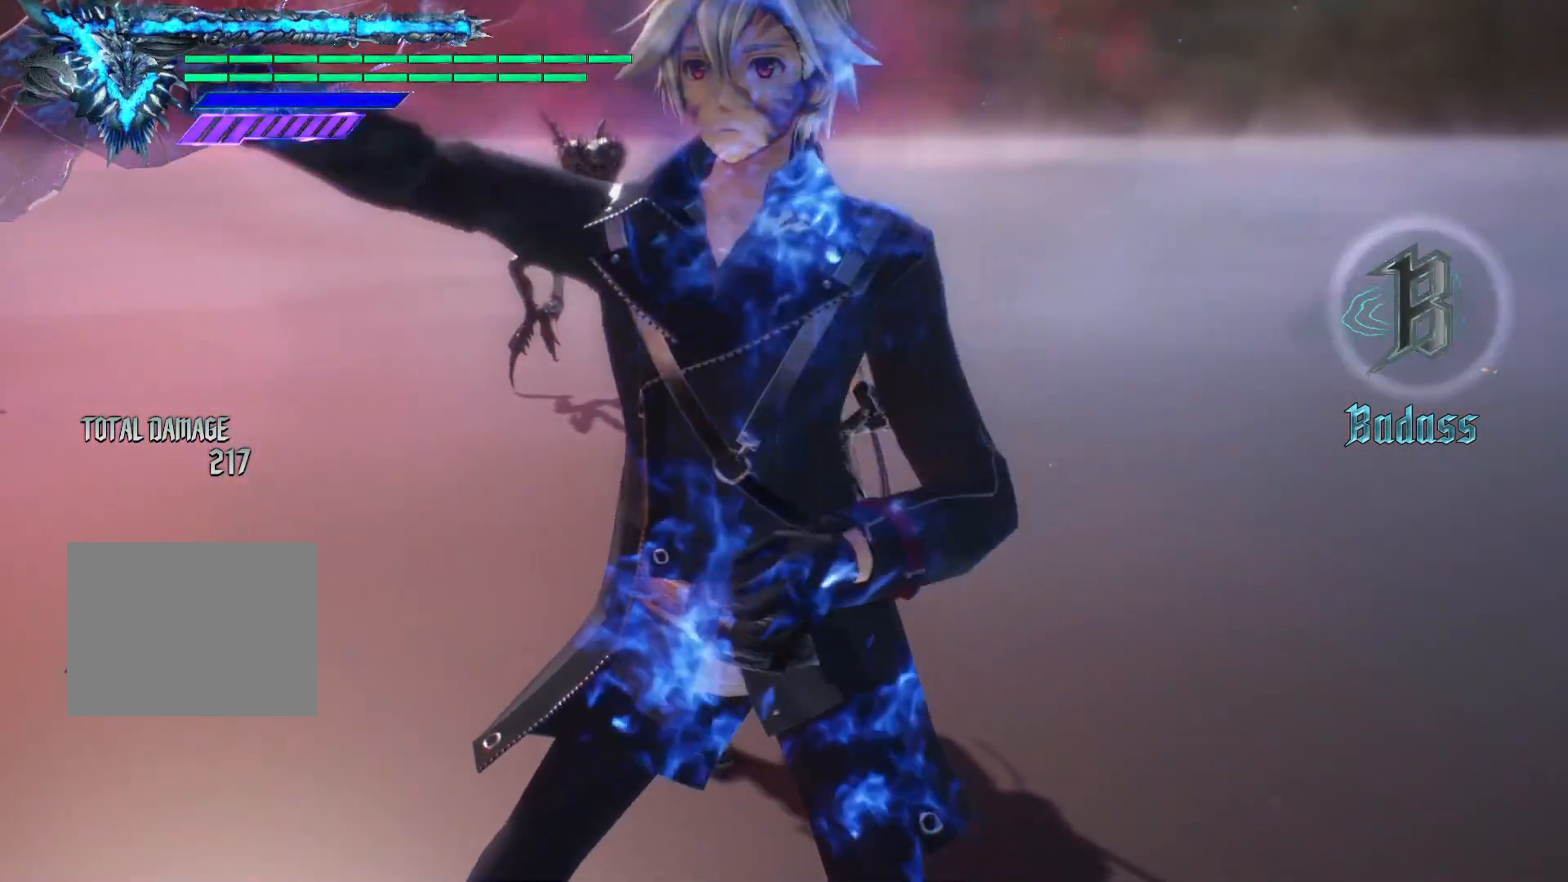
{"buttons": [], "left_stick": "center", "right_stick": "center", "events": []}
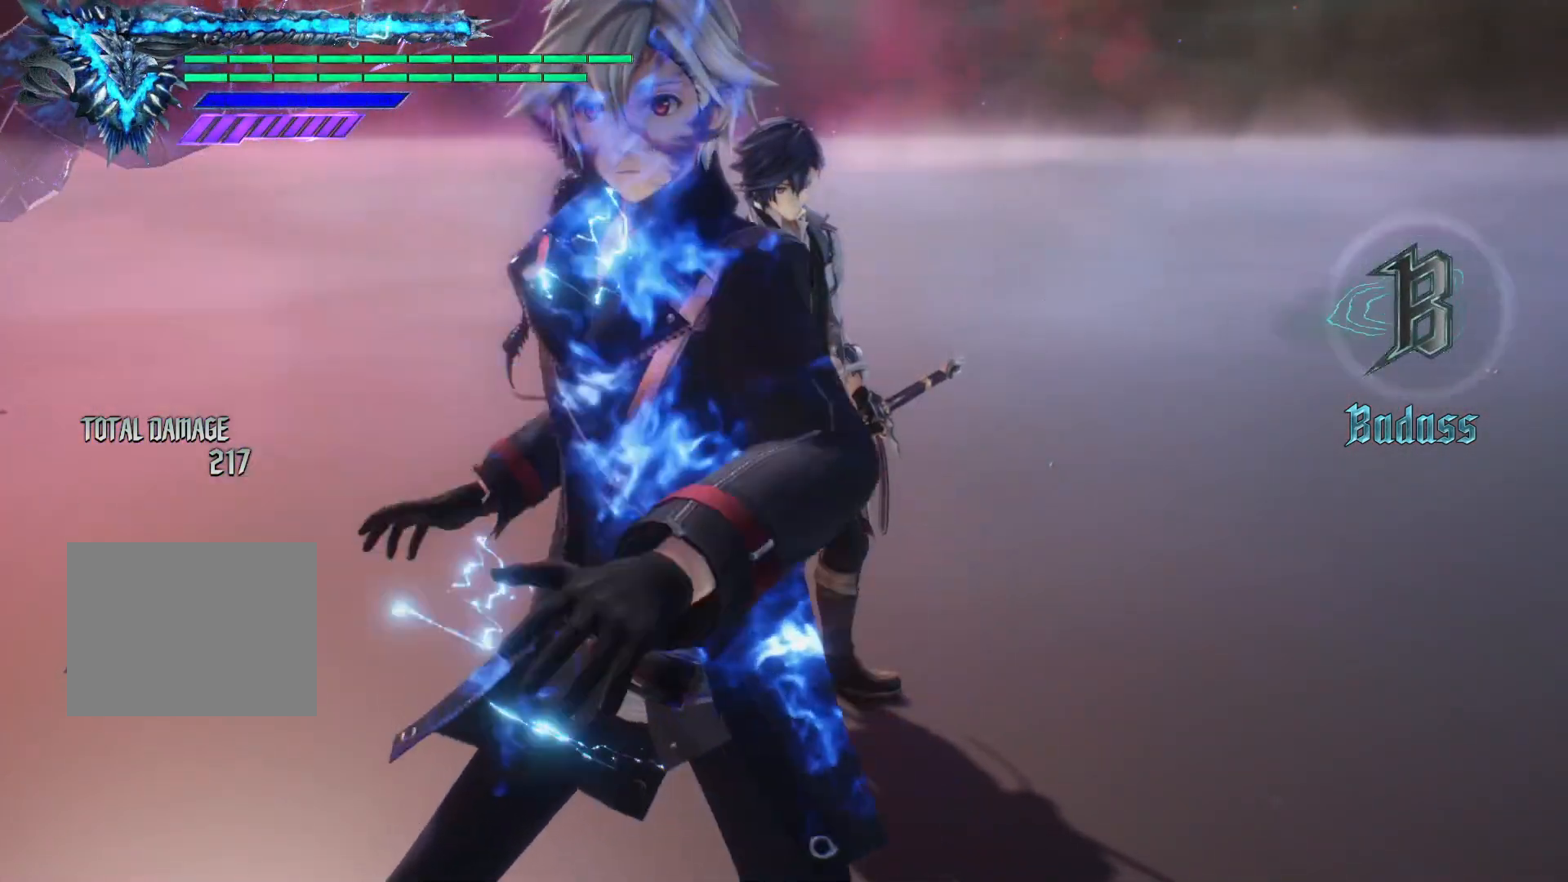
{"buttons": [], "left_stick": "center", "right_stick": "center", "events": []}
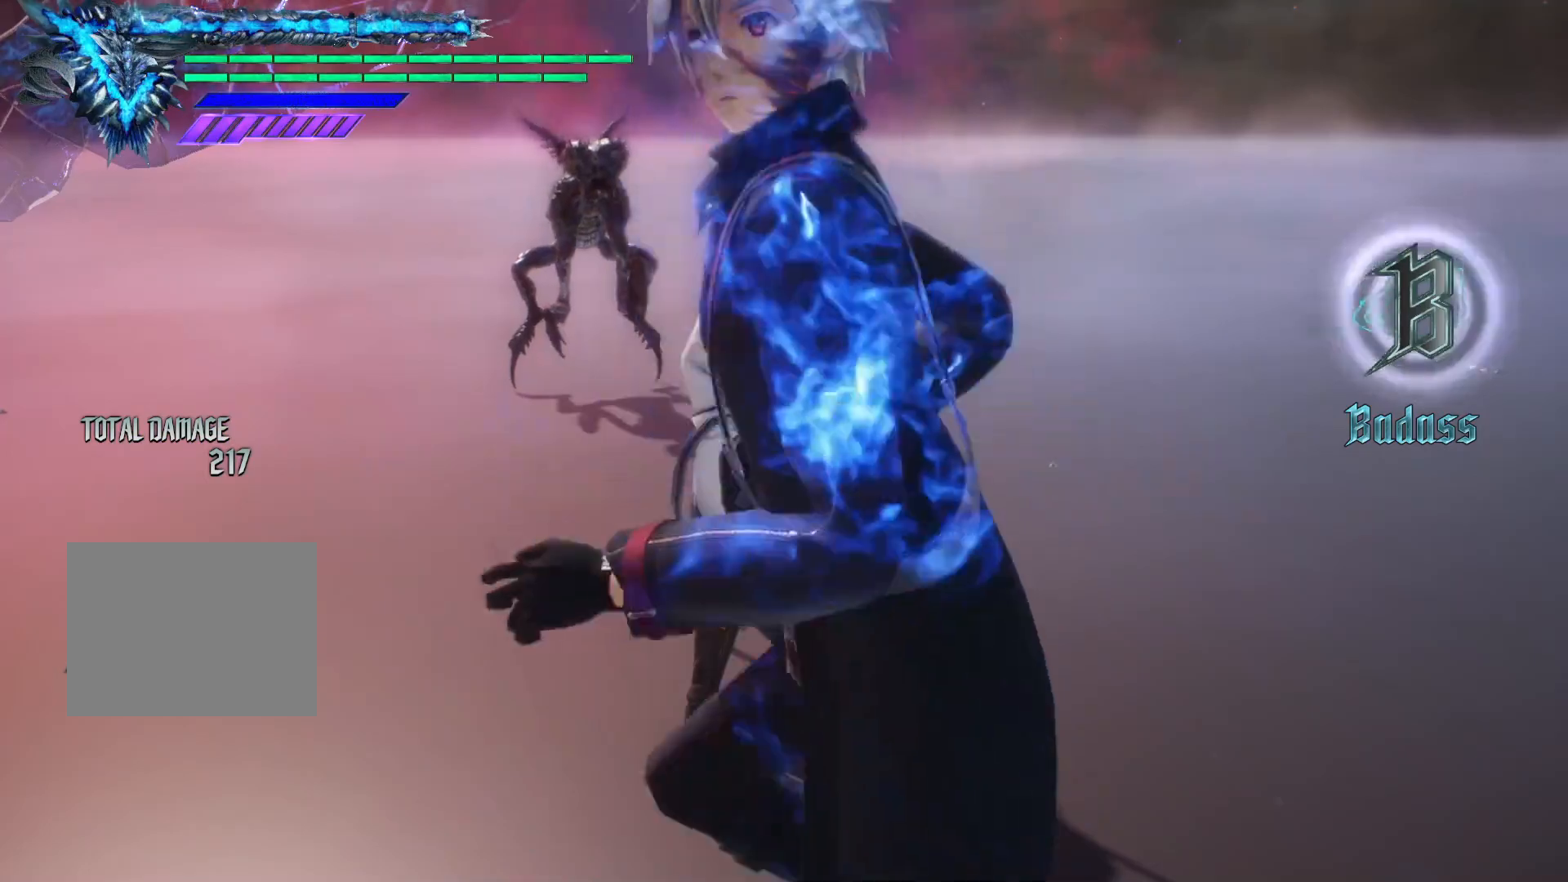
{"buttons": [], "left_stick": "center", "right_stick": "center", "events": []}
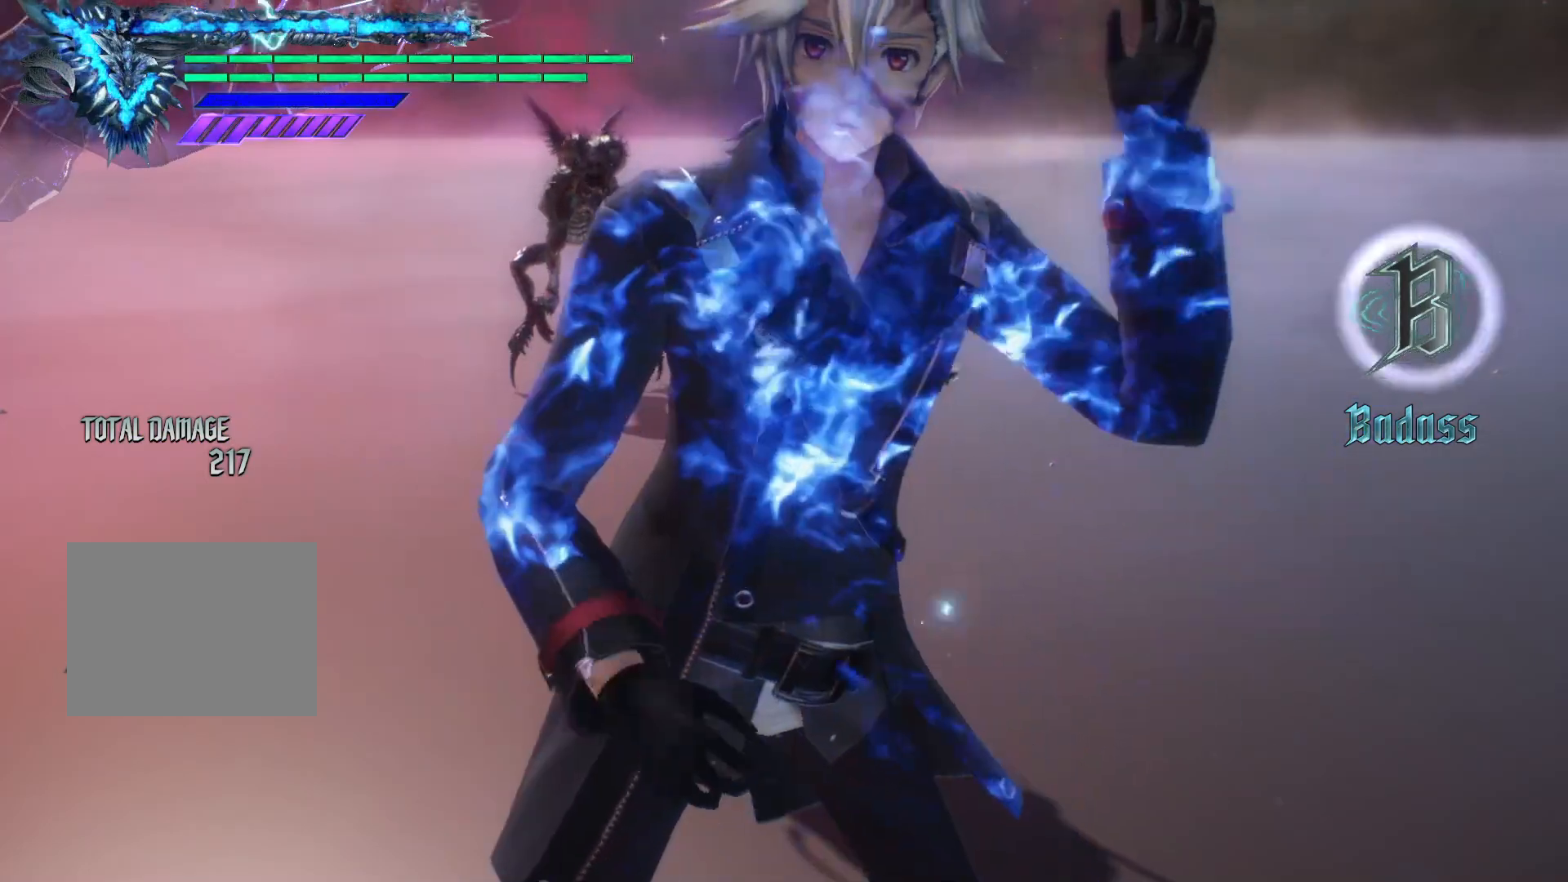
{"buttons": [], "left_stick": "center", "right_stick": "center", "events": []}
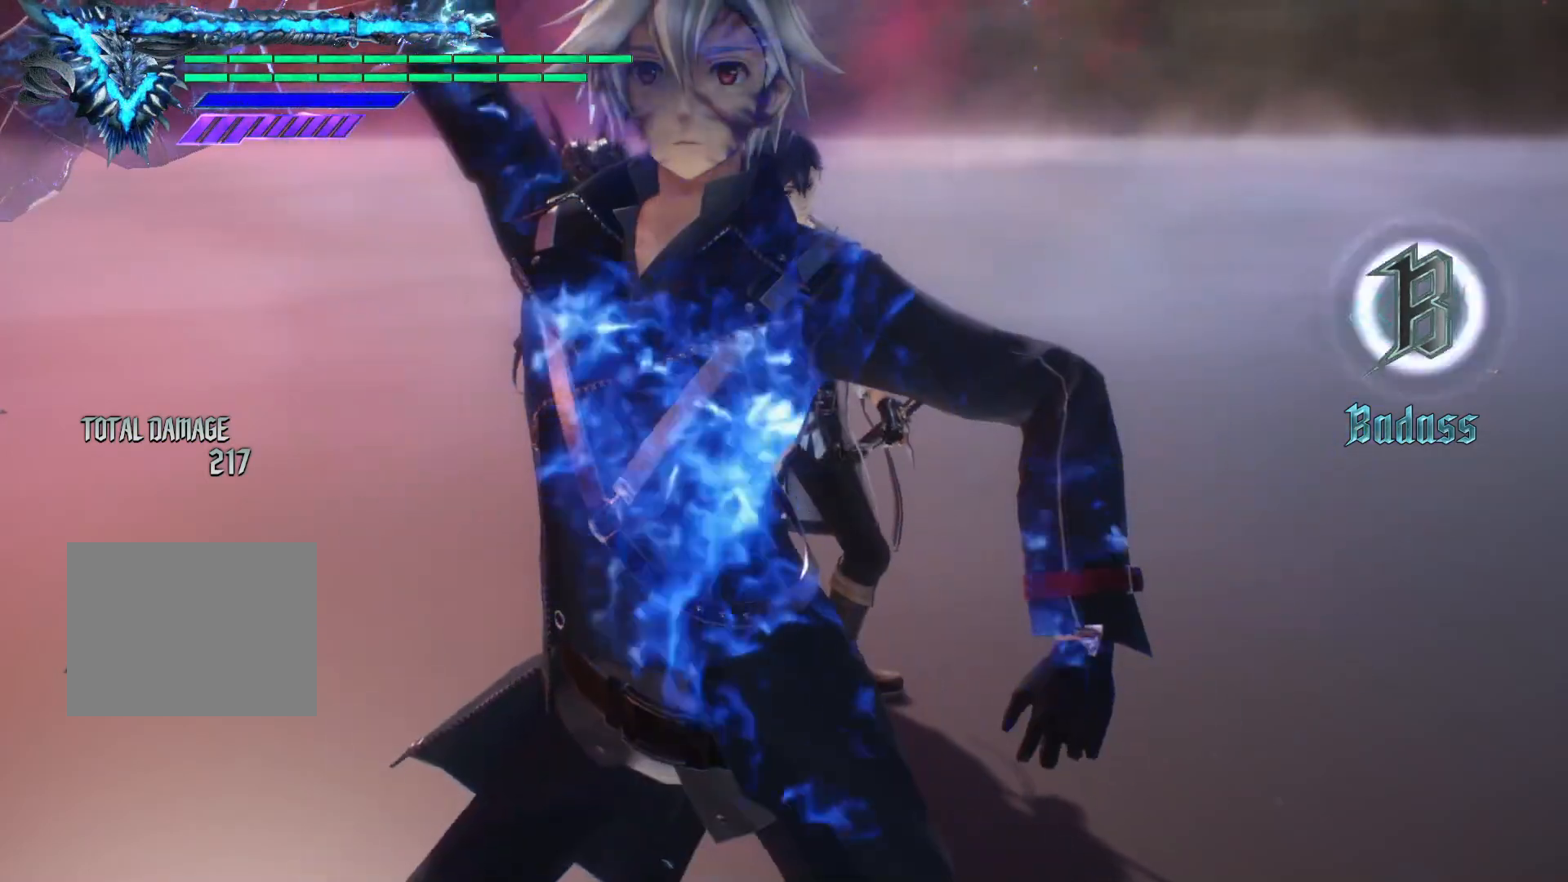
{"buttons": [], "left_stick": "center", "right_stick": "center", "events": []}
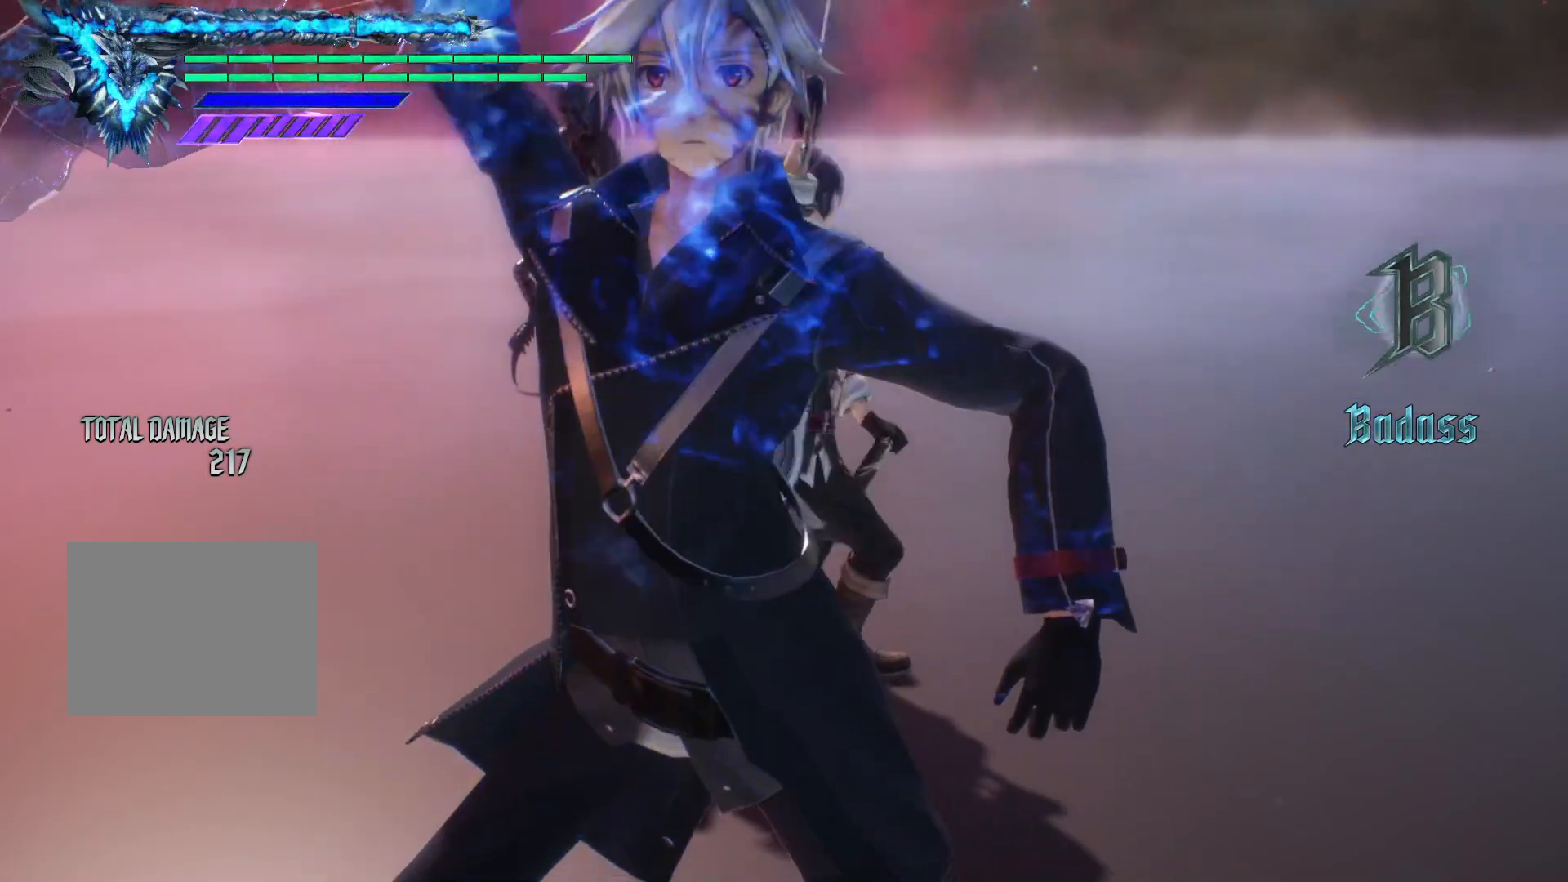
{"buttons": [], "left_stick": "center", "right_stick": "center", "events": []}
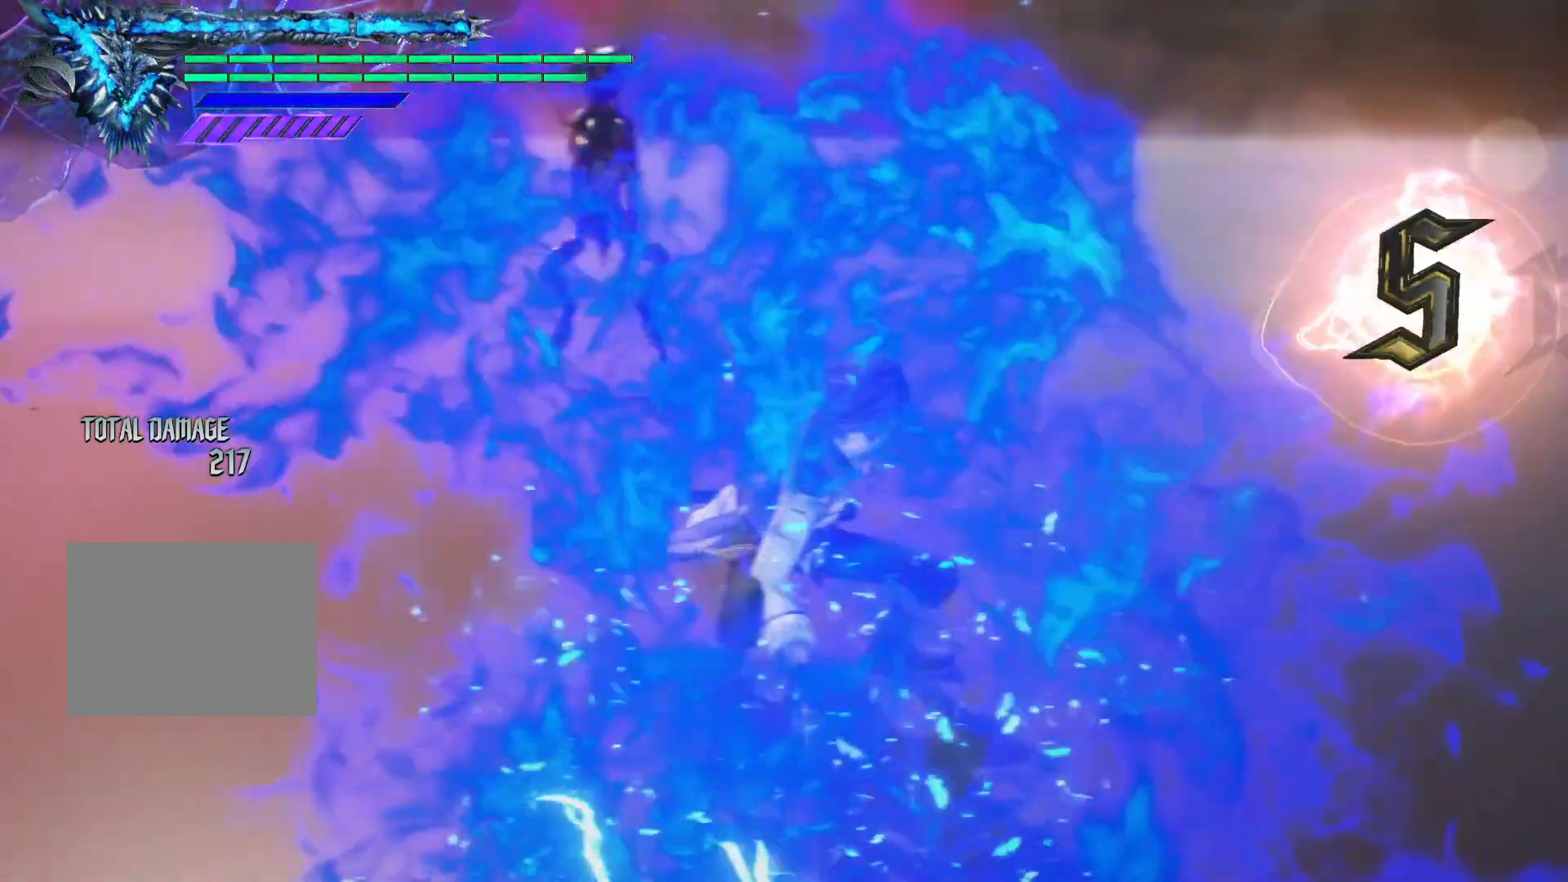
{"buttons": ["R1"], "left_stick": "center", "right_stick": "center", "events": [[200, "R1", "down"]]}
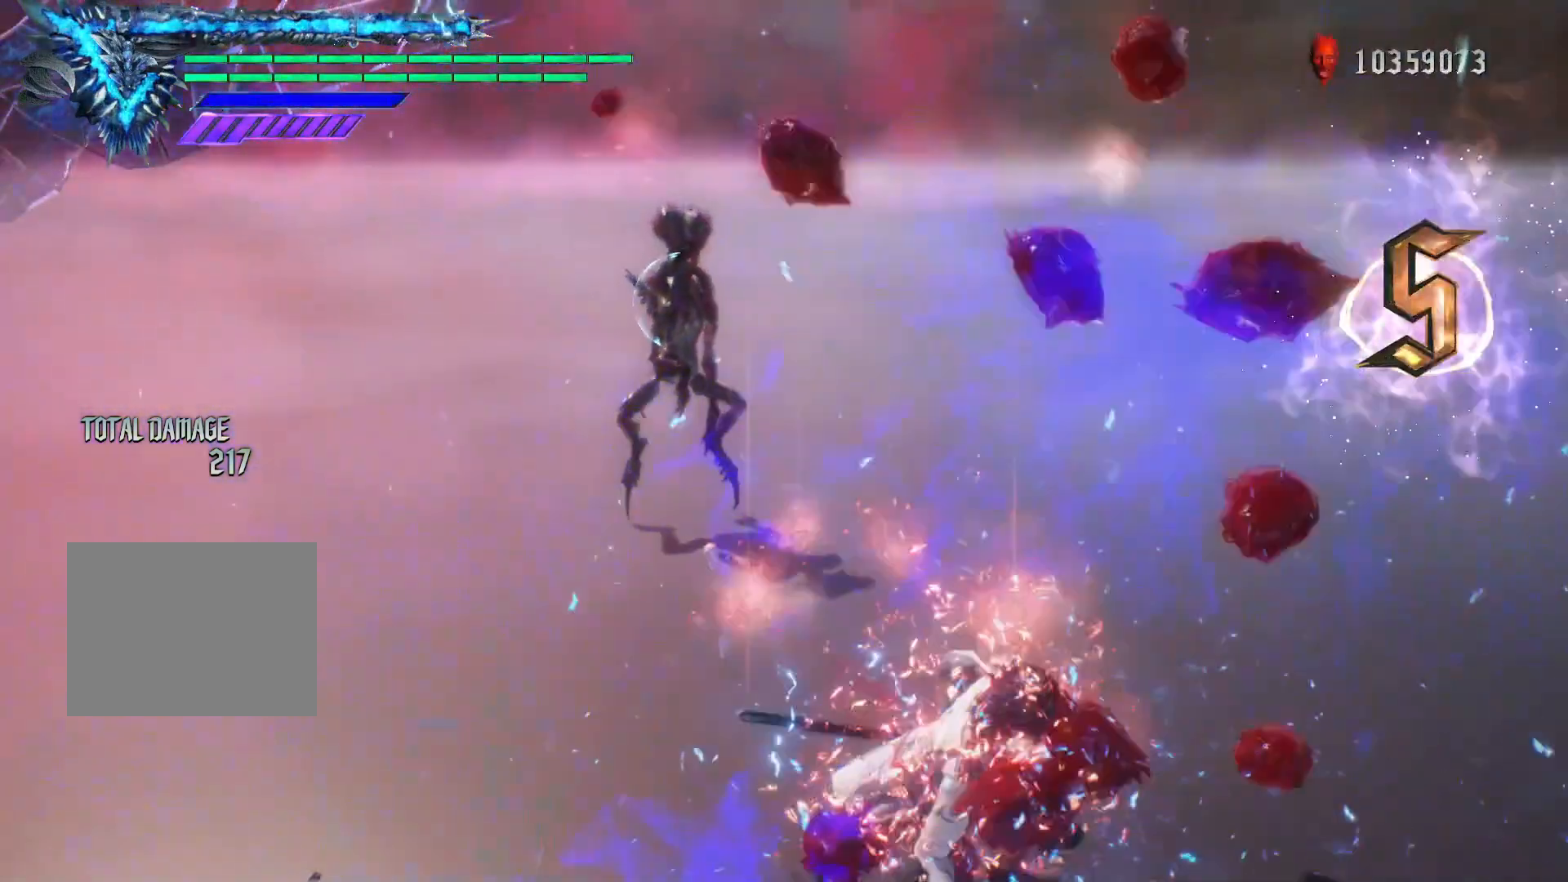
{"buttons": ["R1"], "left_stick": "center", "right_stick": "center", "events": [[267, "left_stick", "up"], [333, "B", "down"], [333, "Y", "down"], [483, "B", "up"], [483, "Y", "up"], [500, "left_stick", "center"]]}
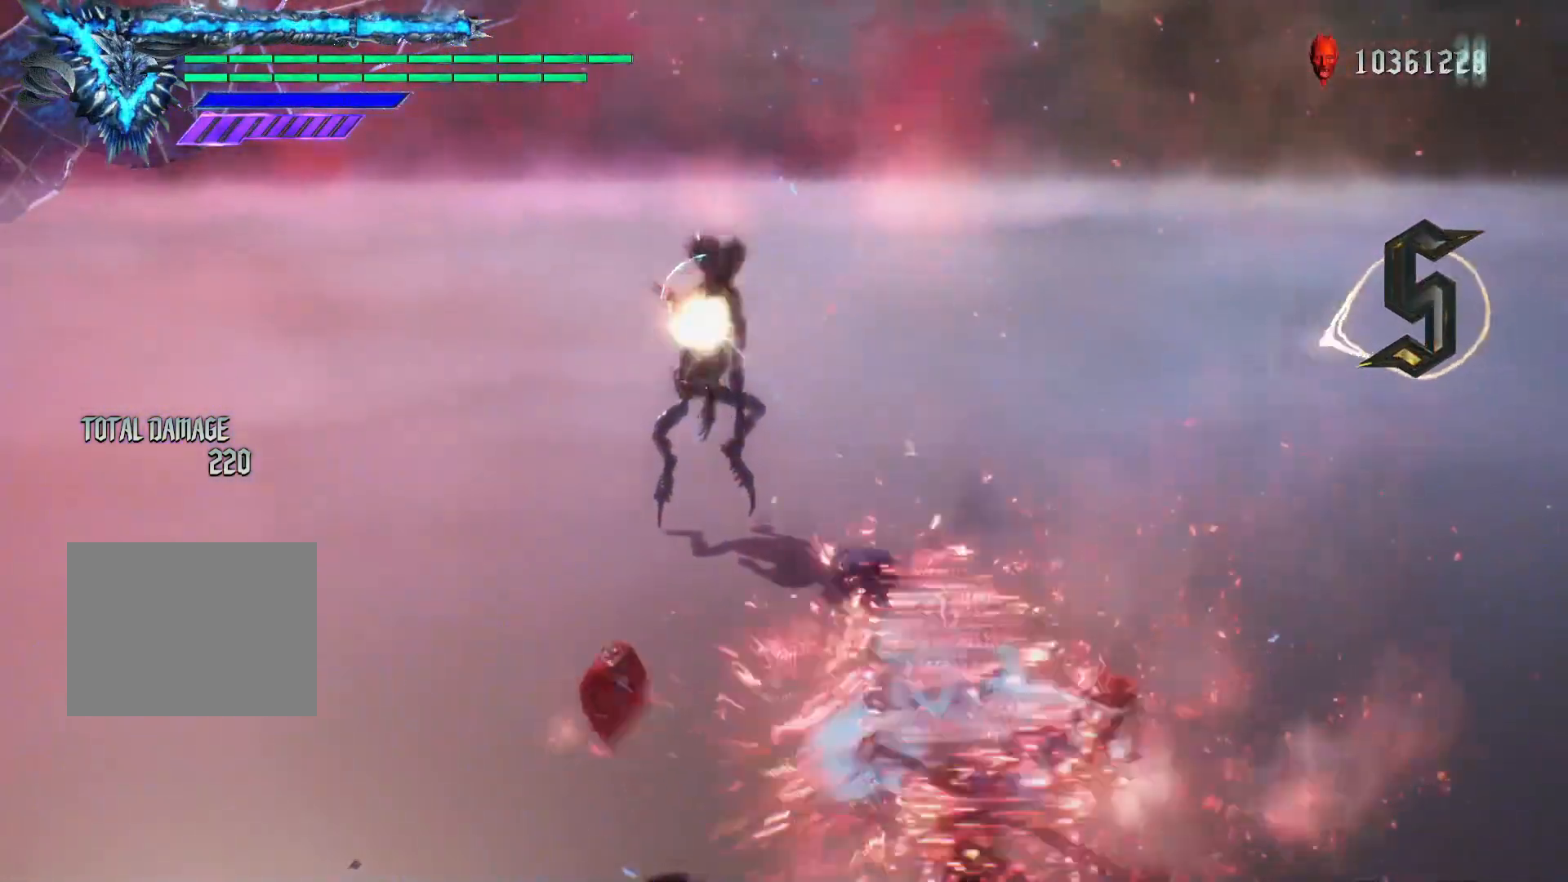
{"buttons": ["R1"], "left_stick": "up", "right_stick": "center", "events": [[500, "left_stick", "up"]]}
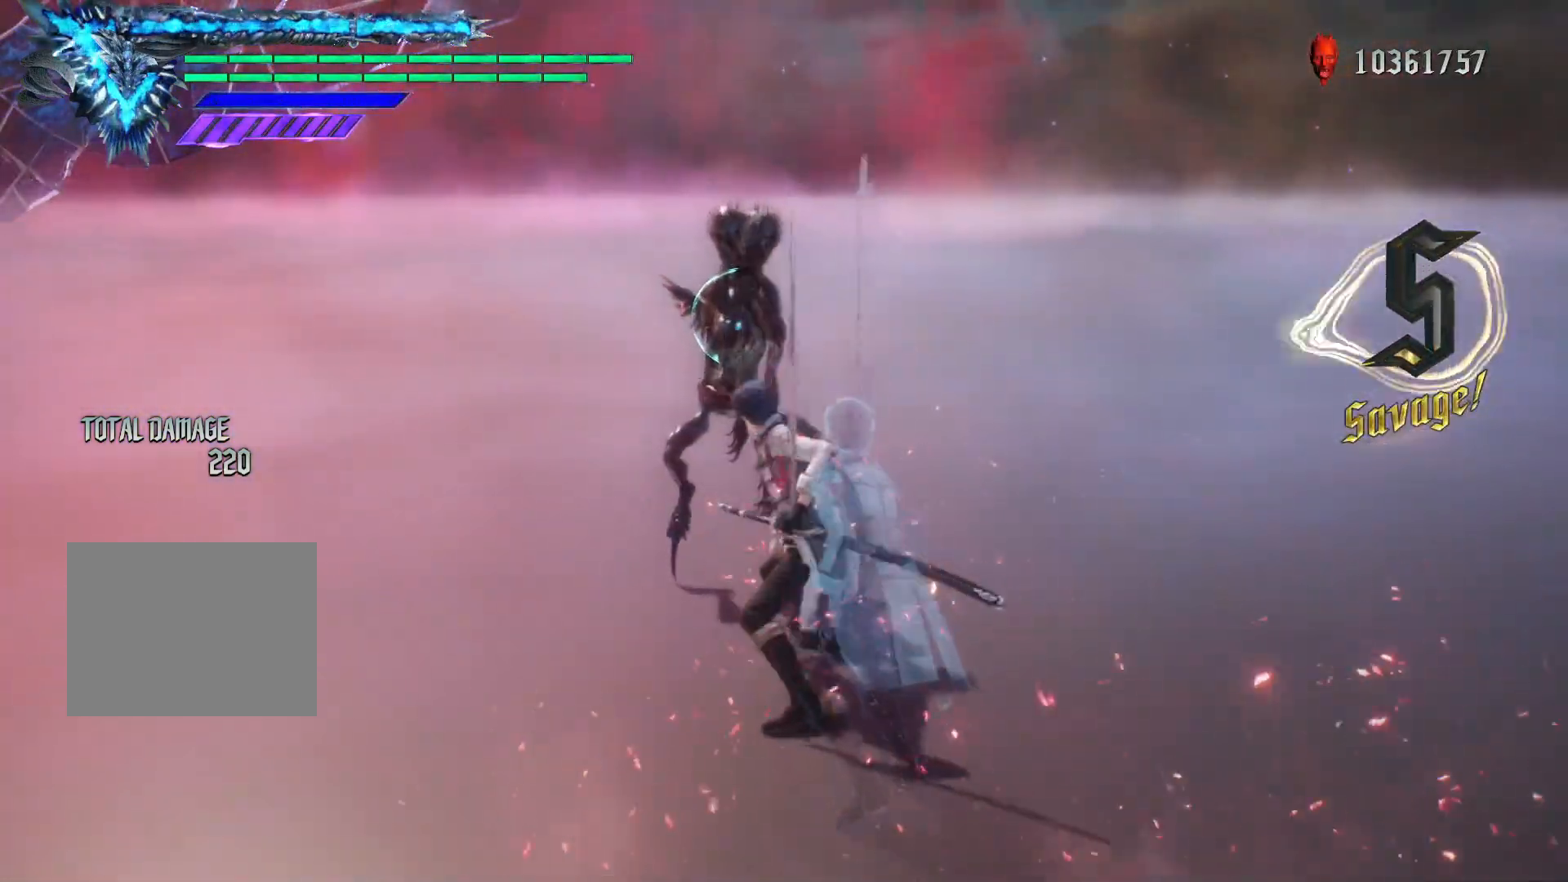
{"buttons": ["R1"], "left_stick": "center", "right_stick": "center"}
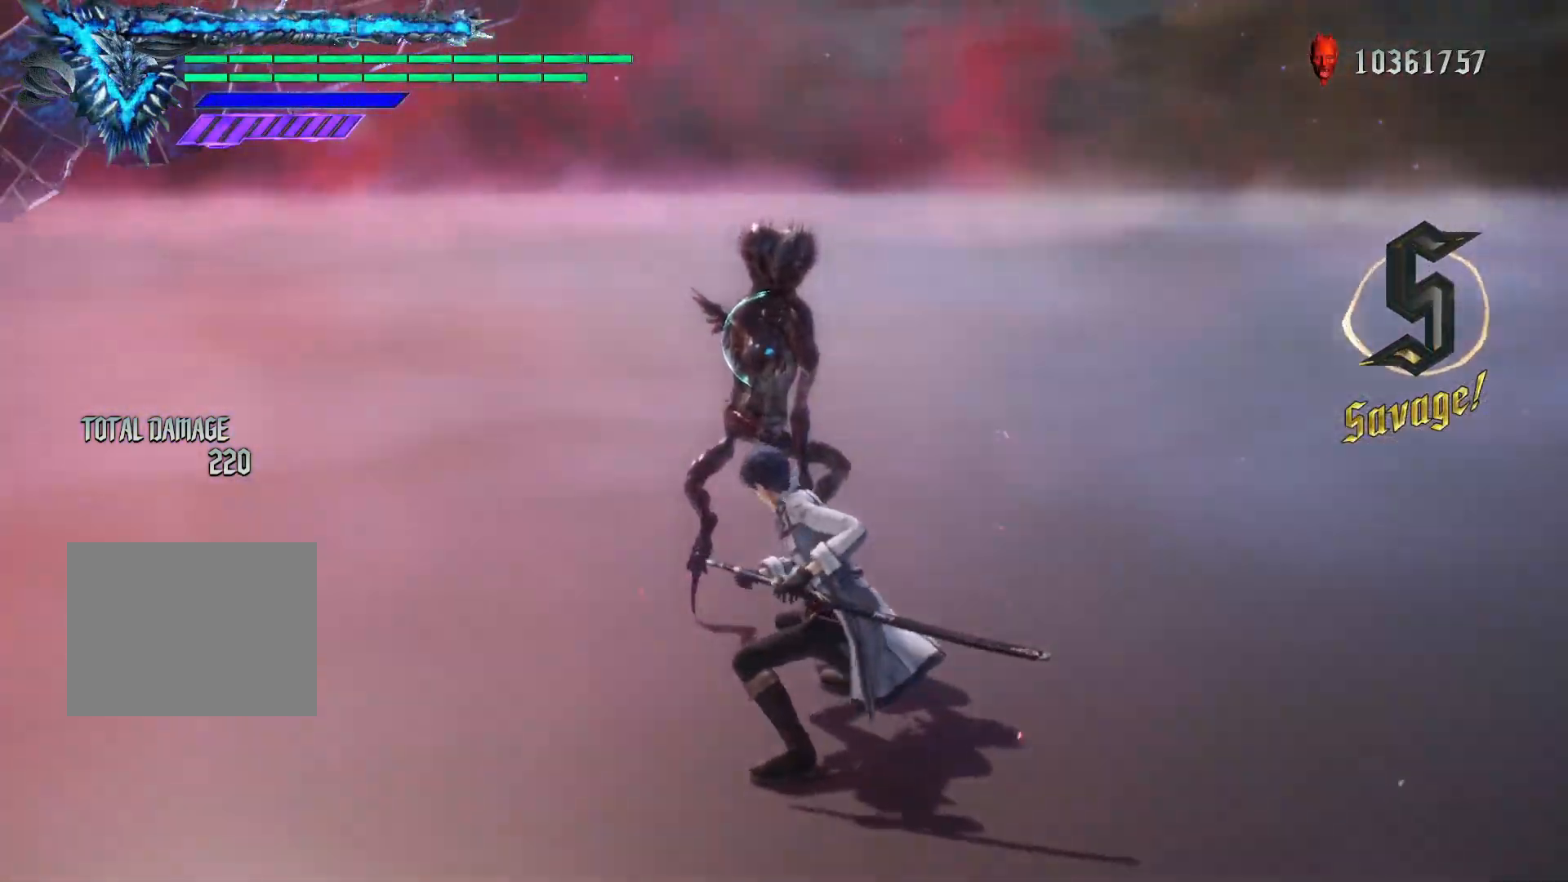
{"buttons": ["R1"], "left_stick": "center", "right_stick": "down-right", "events": [[33, "right_stick", "down-right"], [283, "right_stick", "center"], [400, "right_stick", "down-right"]]}
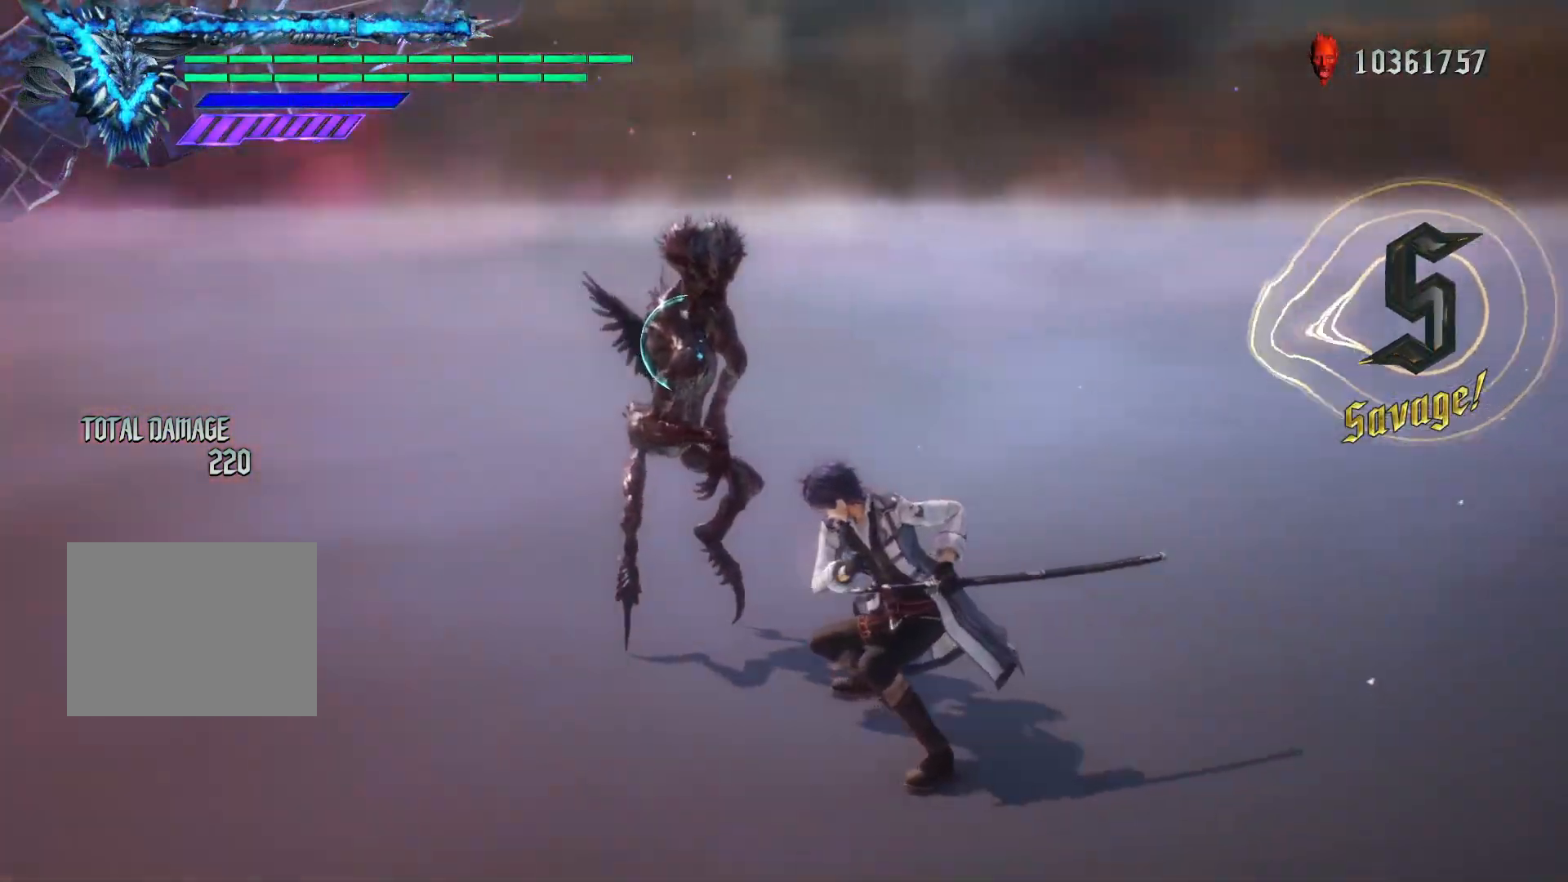
{"buttons": ["R1"], "left_stick": "center", "right_stick": "center", "events": [[317, "right_stick", "center"]]}
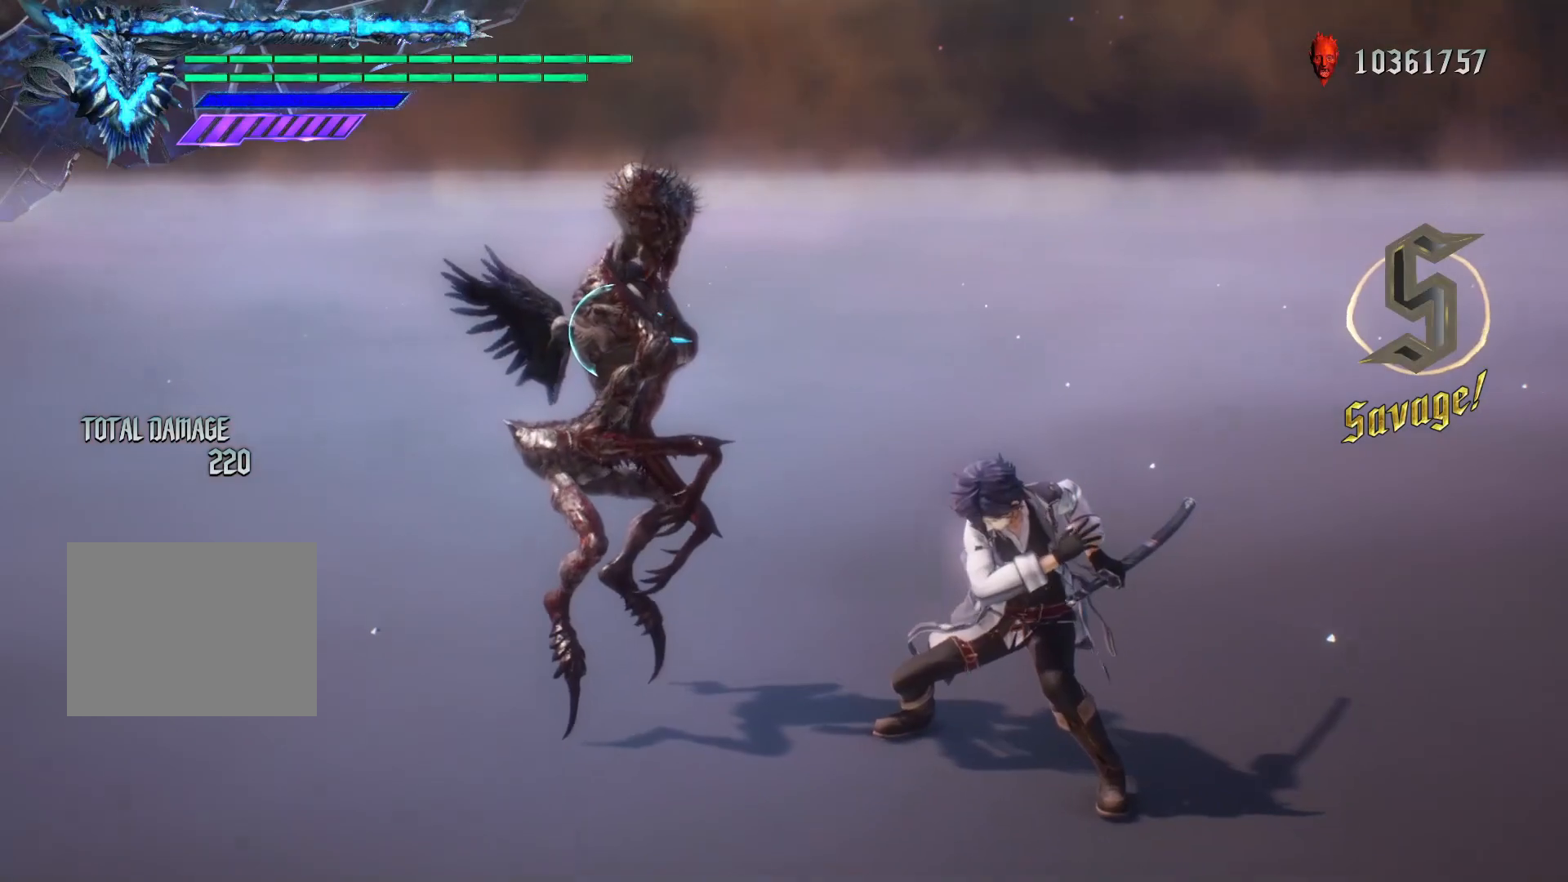
{"buttons": ["R1"], "left_stick": "center", "right_stick": "center", "events": []}
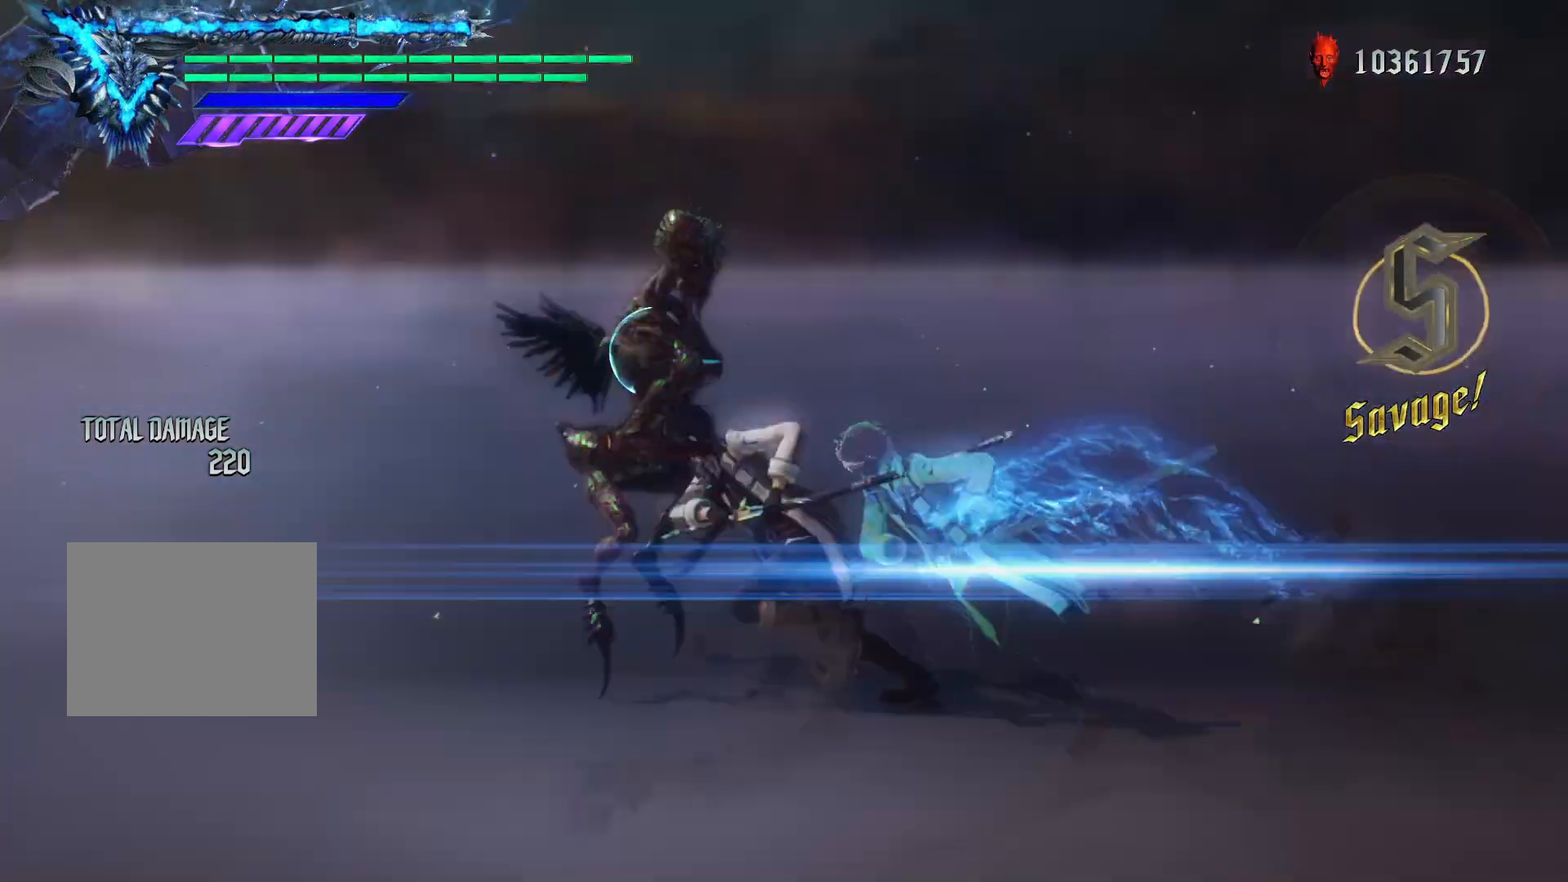
{"buttons": ["R1"], "left_stick": "center", "right_stick": "center", "events": [[167, "right_stick", "down-right"], [483, "right_stick", "center"]]}
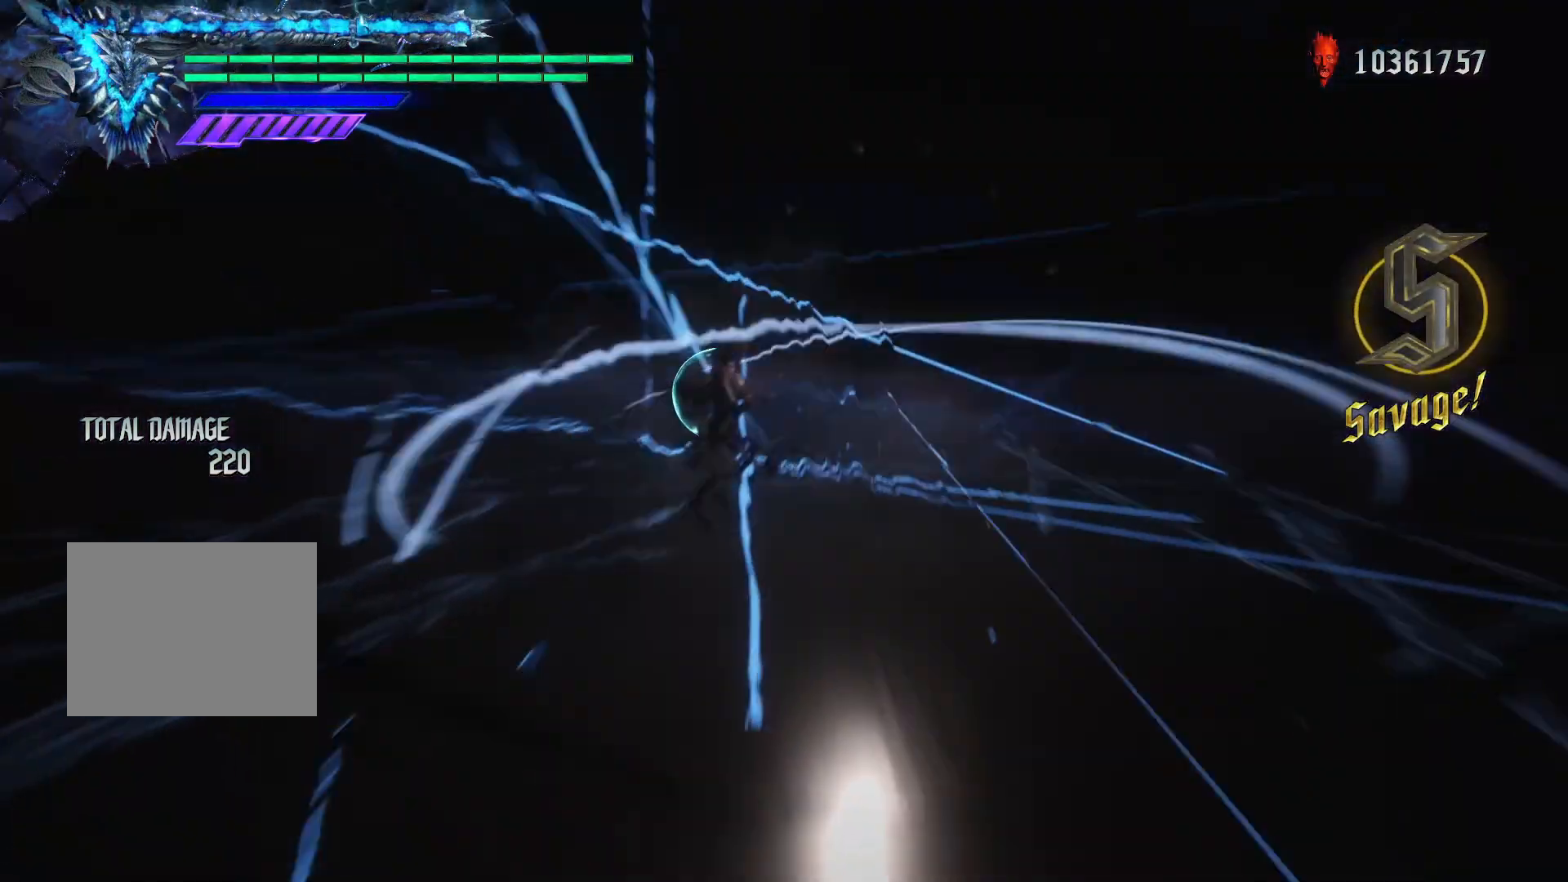
{"buttons": [], "left_stick": "center", "right_stick": "center", "events": [[83, "R1", "up"]]}
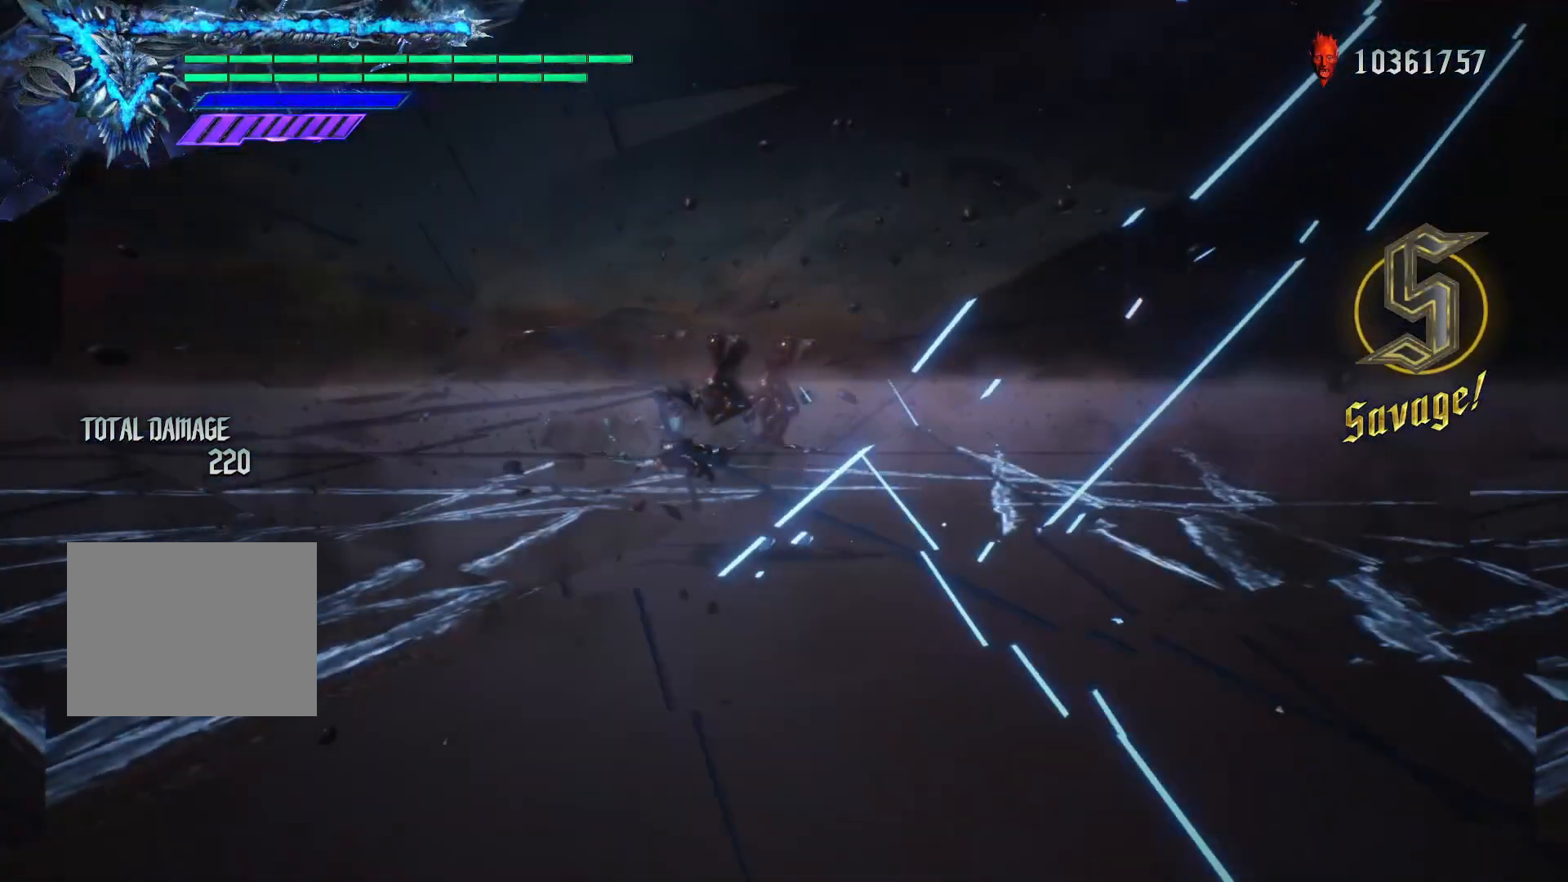
{"buttons": [], "left_stick": "center", "right_stick": "center", "events": []}
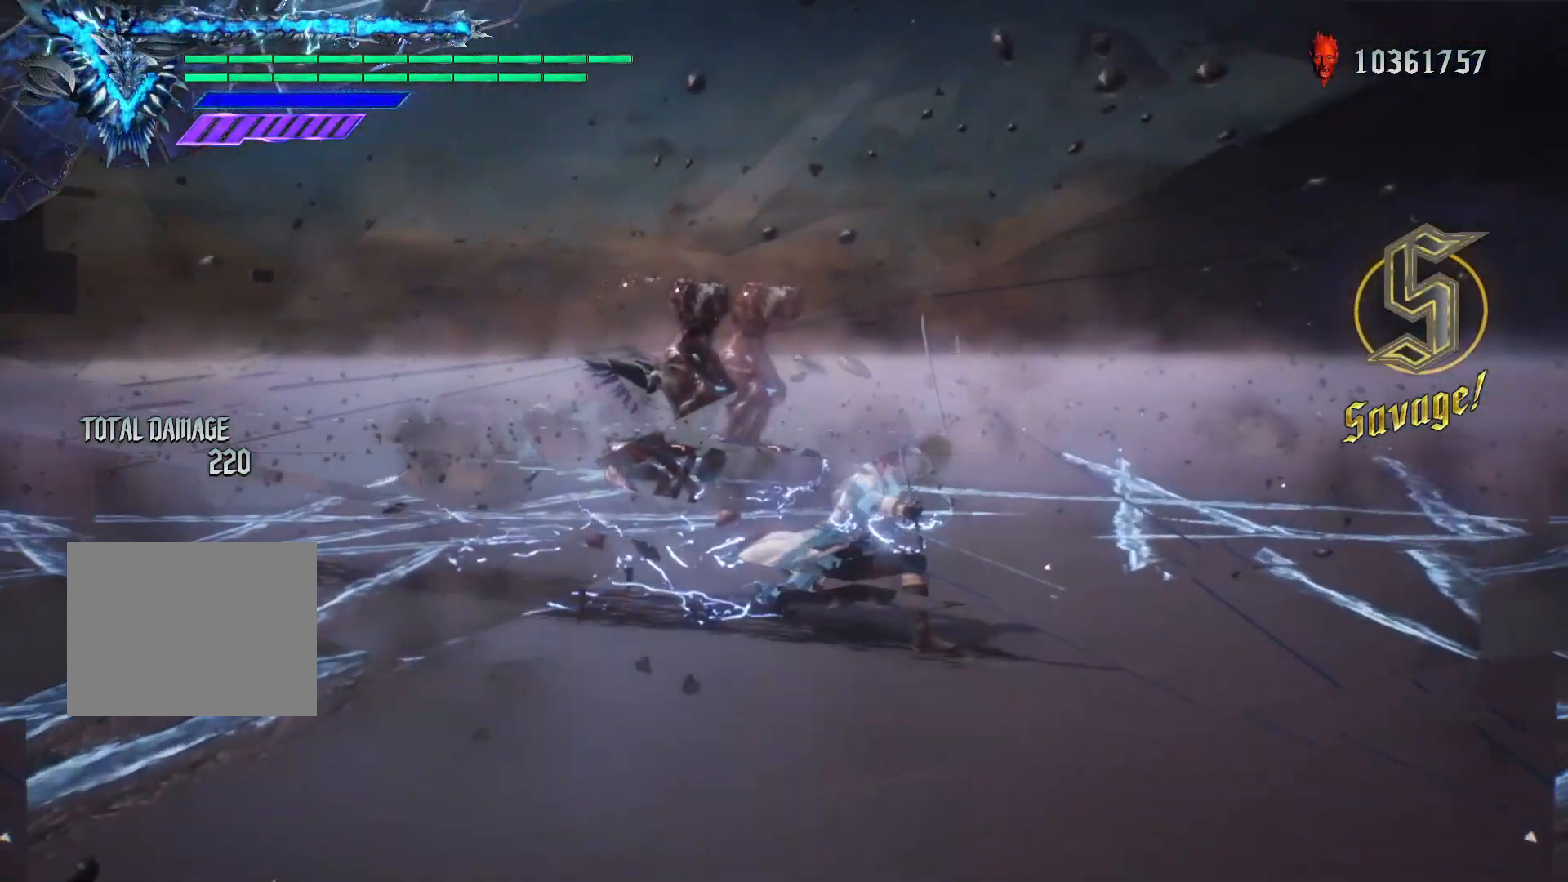
{"buttons": [], "left_stick": "center", "right_stick": "center", "events": []}
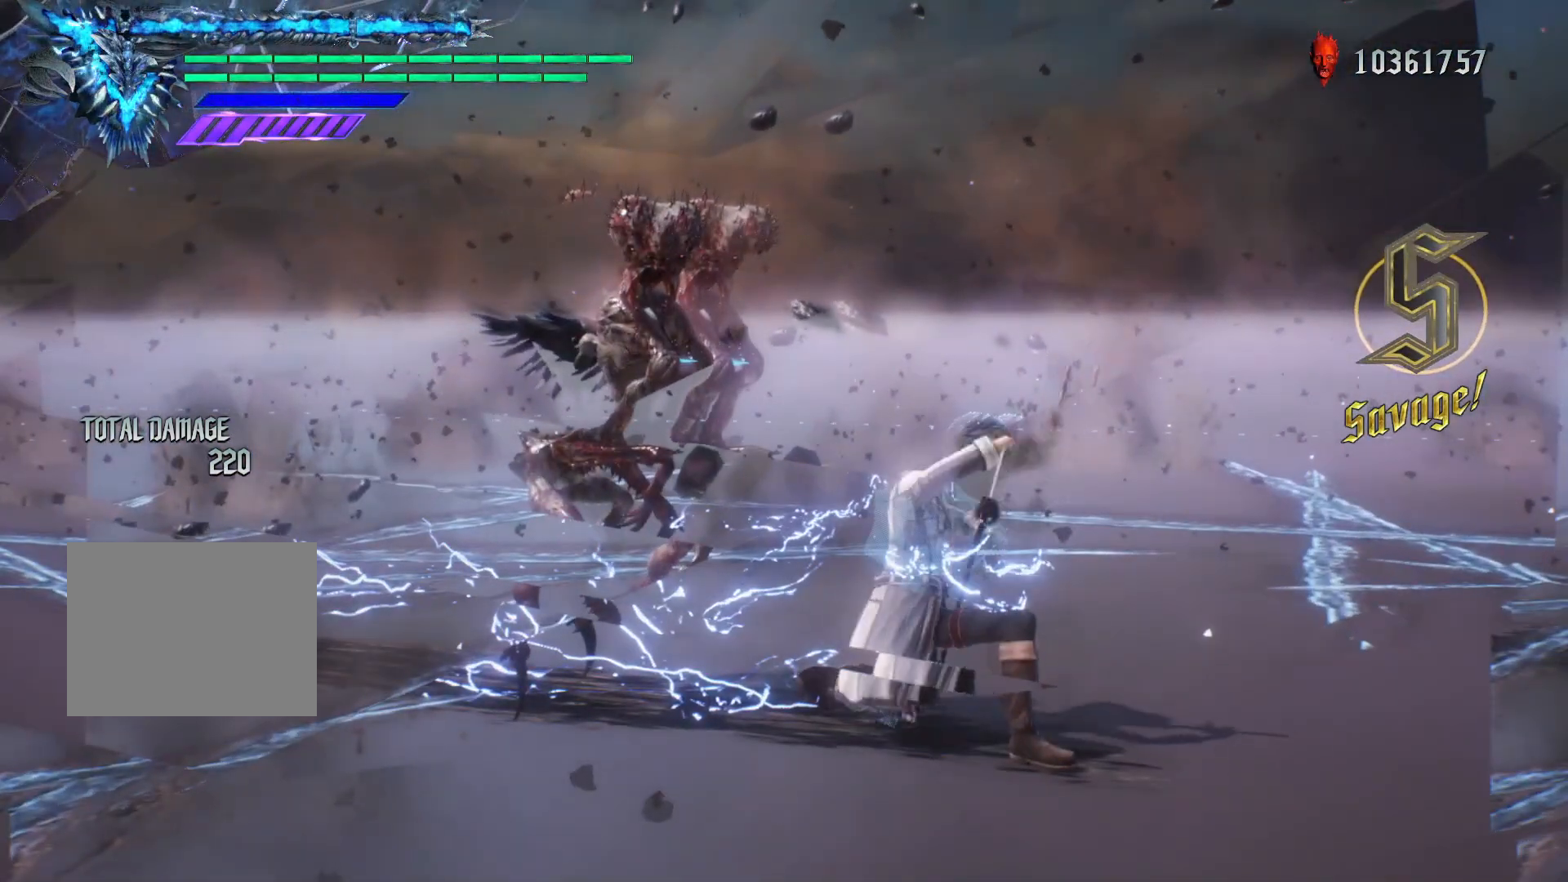
{"buttons": [], "left_stick": "center", "right_stick": "center", "events": []}
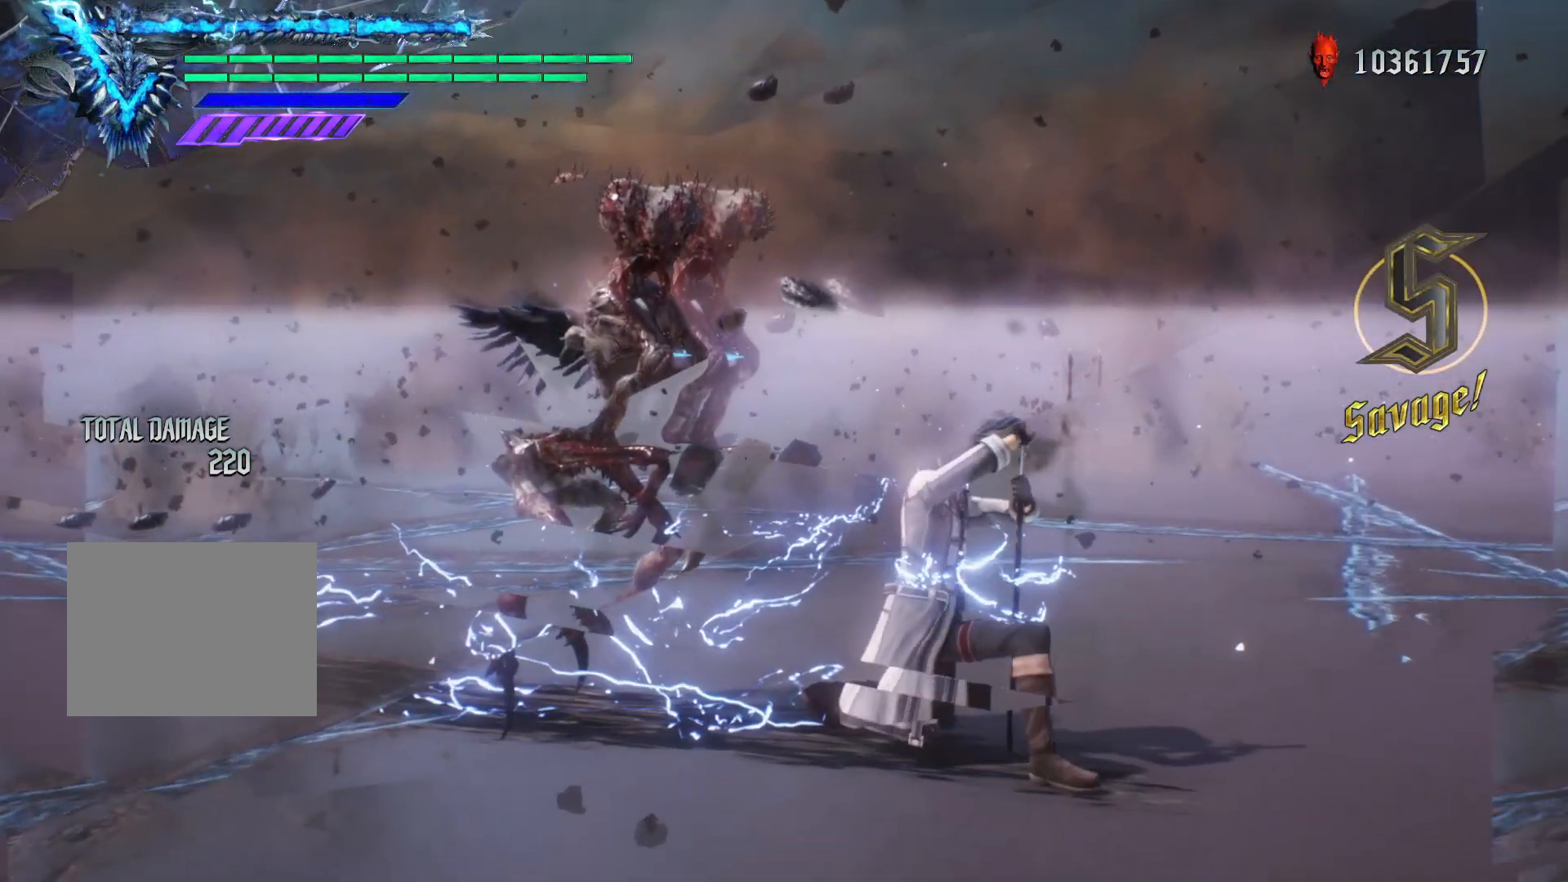
{"buttons": [], "left_stick": "center", "right_stick": "center", "events": []}
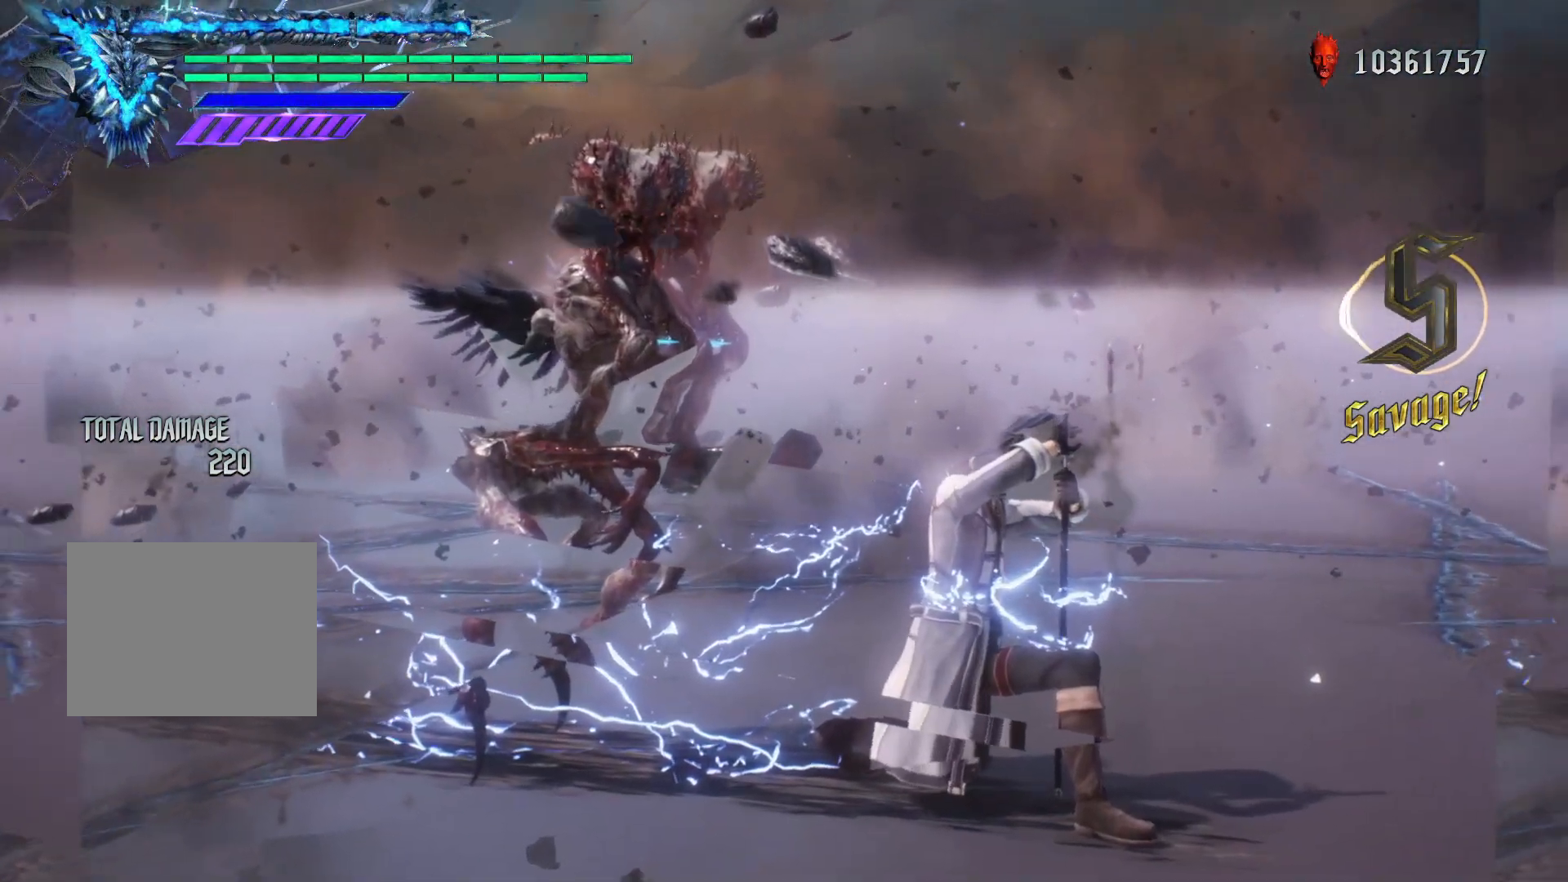
{"buttons": [], "left_stick": "center", "right_stick": "center", "events": []}
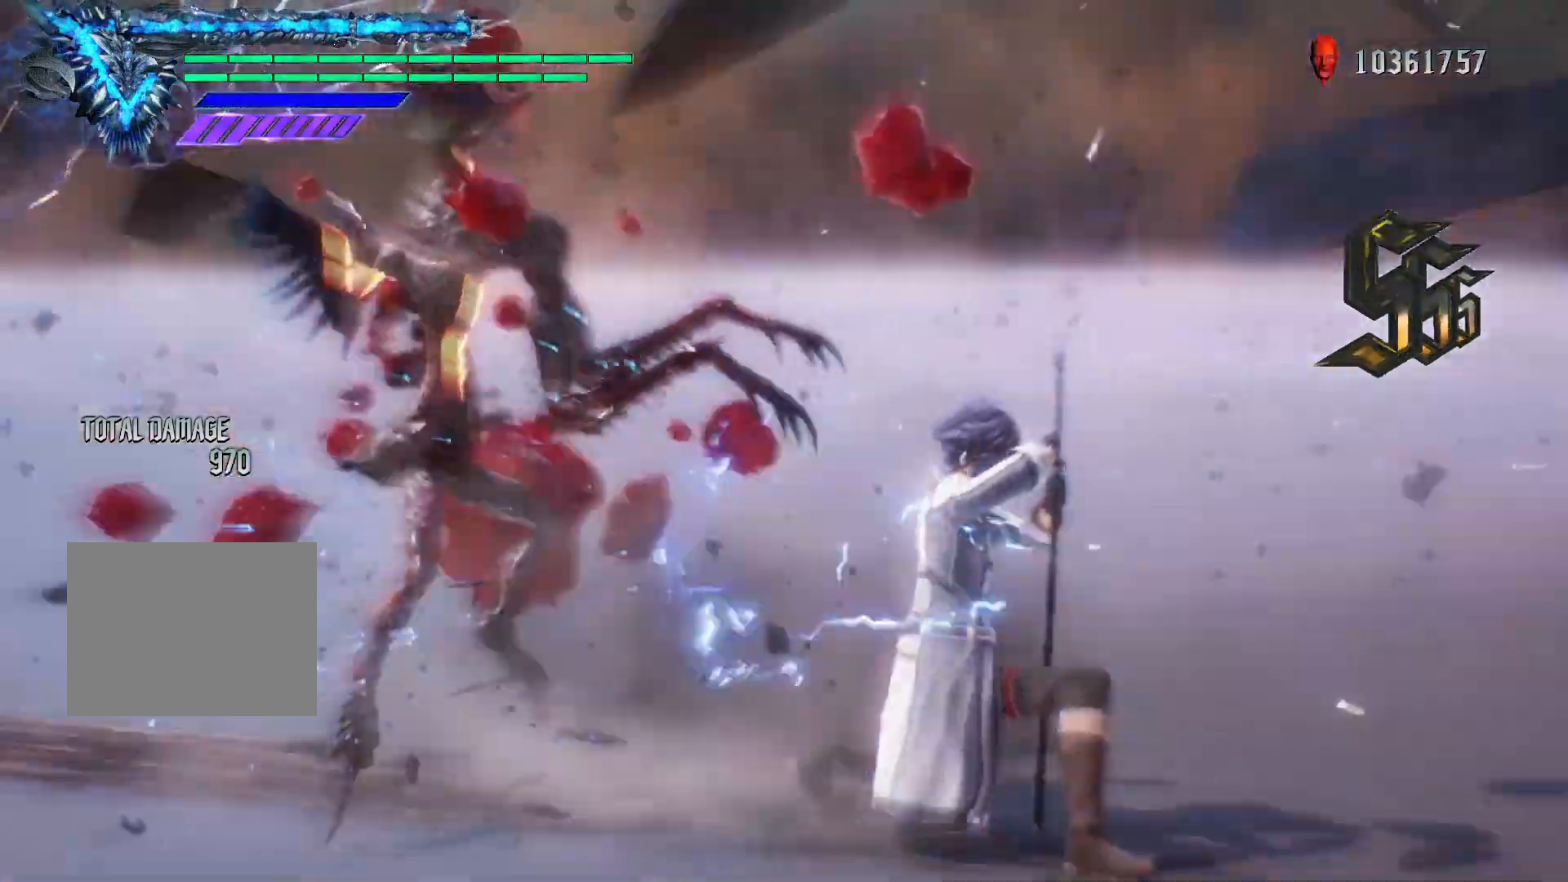
{"buttons": [], "left_stick": "center", "right_stick": "center", "events": []}